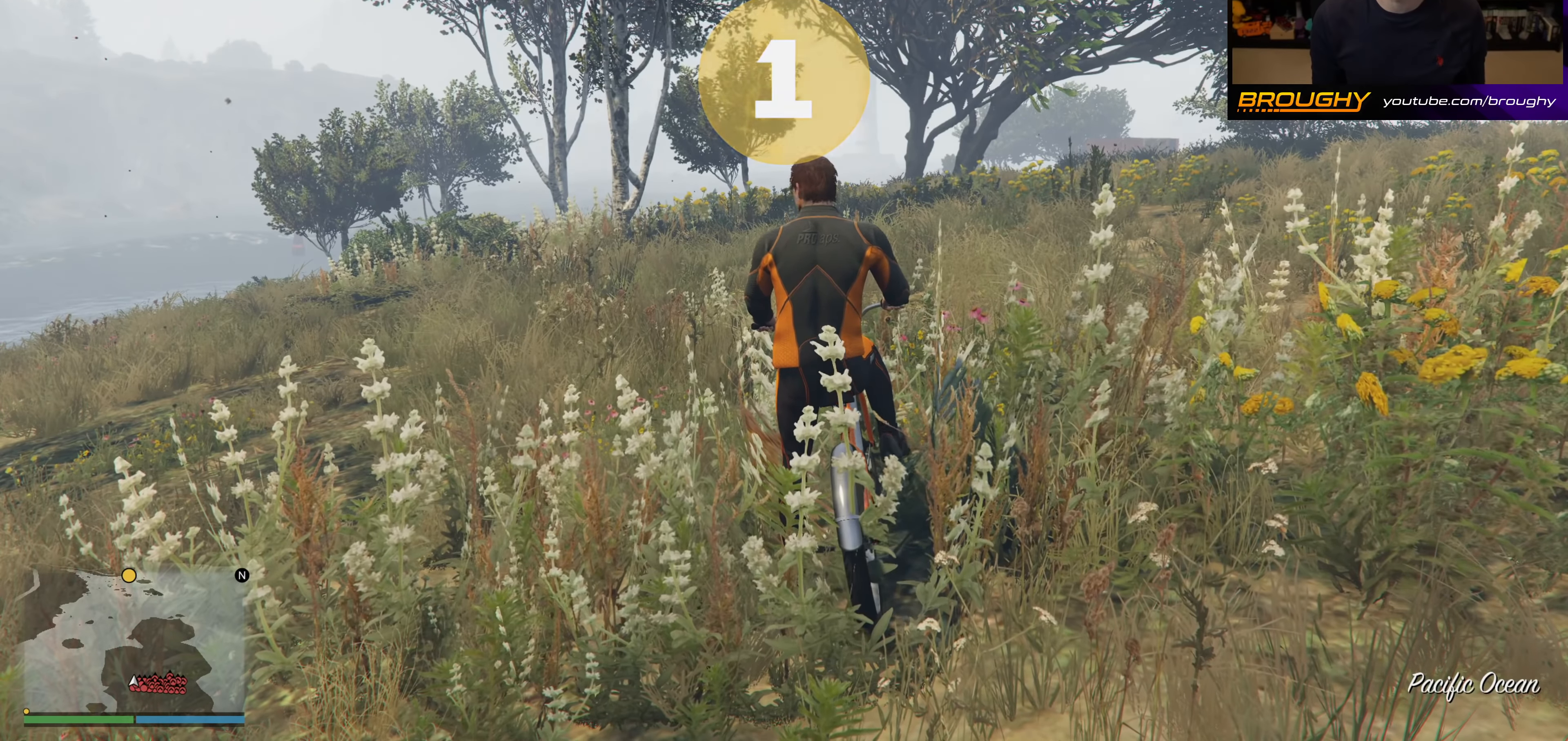
Gameplay with a controller (Xbox layout); each line is a JSON object with the inputs held at the frame after it. "events" lists button and stick changes between this image and that frame as [ms after this image, input, new state], when the widget could be followed in between. Not read: SELECT.
{"buttons": ["A"], "left_stick": "up", "right_stick": "center", "events": [[100, "A", "up"], [183, "A", "down"], [300, "A", "up"], [400, "A", "down"]]}
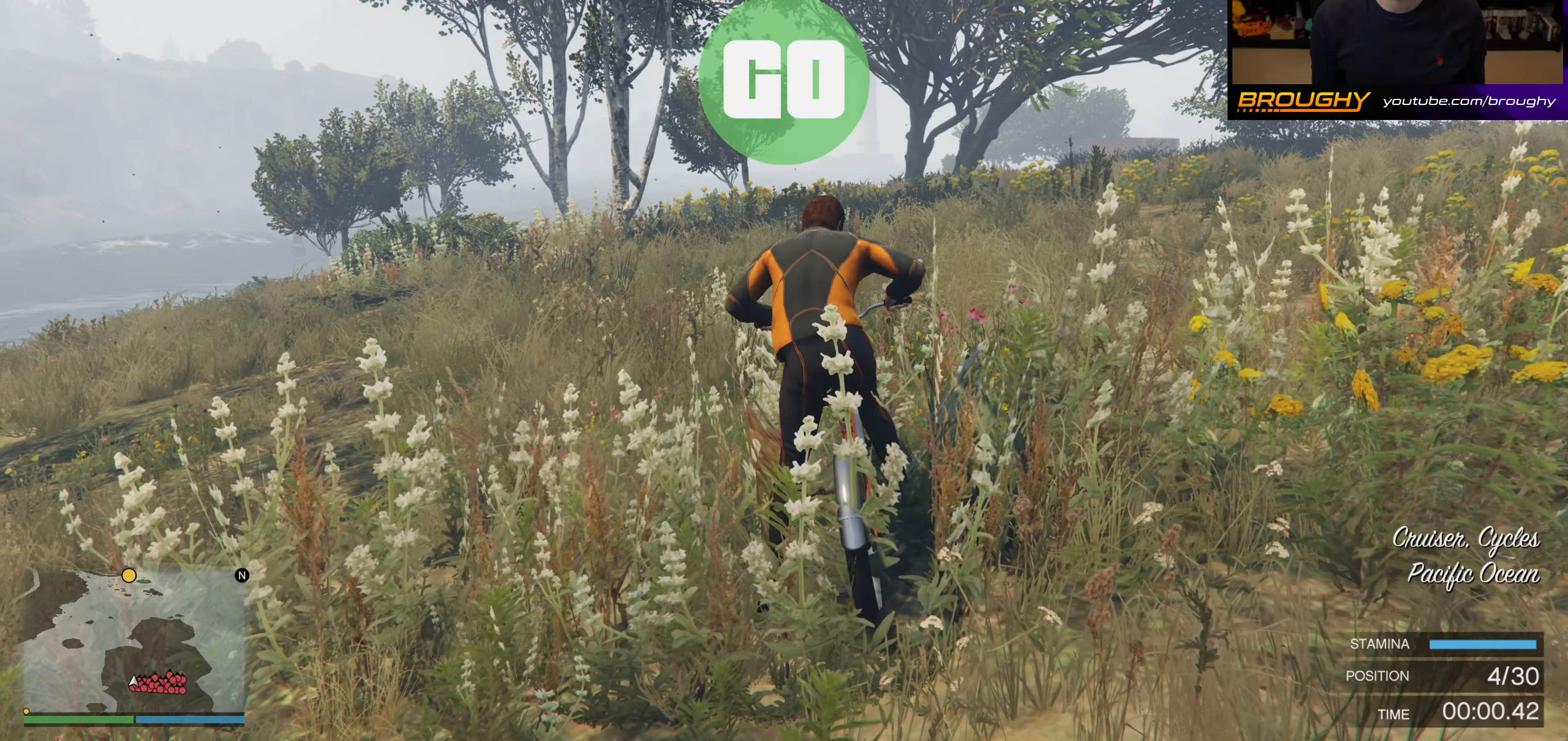
{"buttons": [], "left_stick": "up", "right_stick": "center", "events": [[17, "A", "up"], [100, "A", "down"], [200, "A", "up"], [333, "A", "down"], [400, "A", "up"]]}
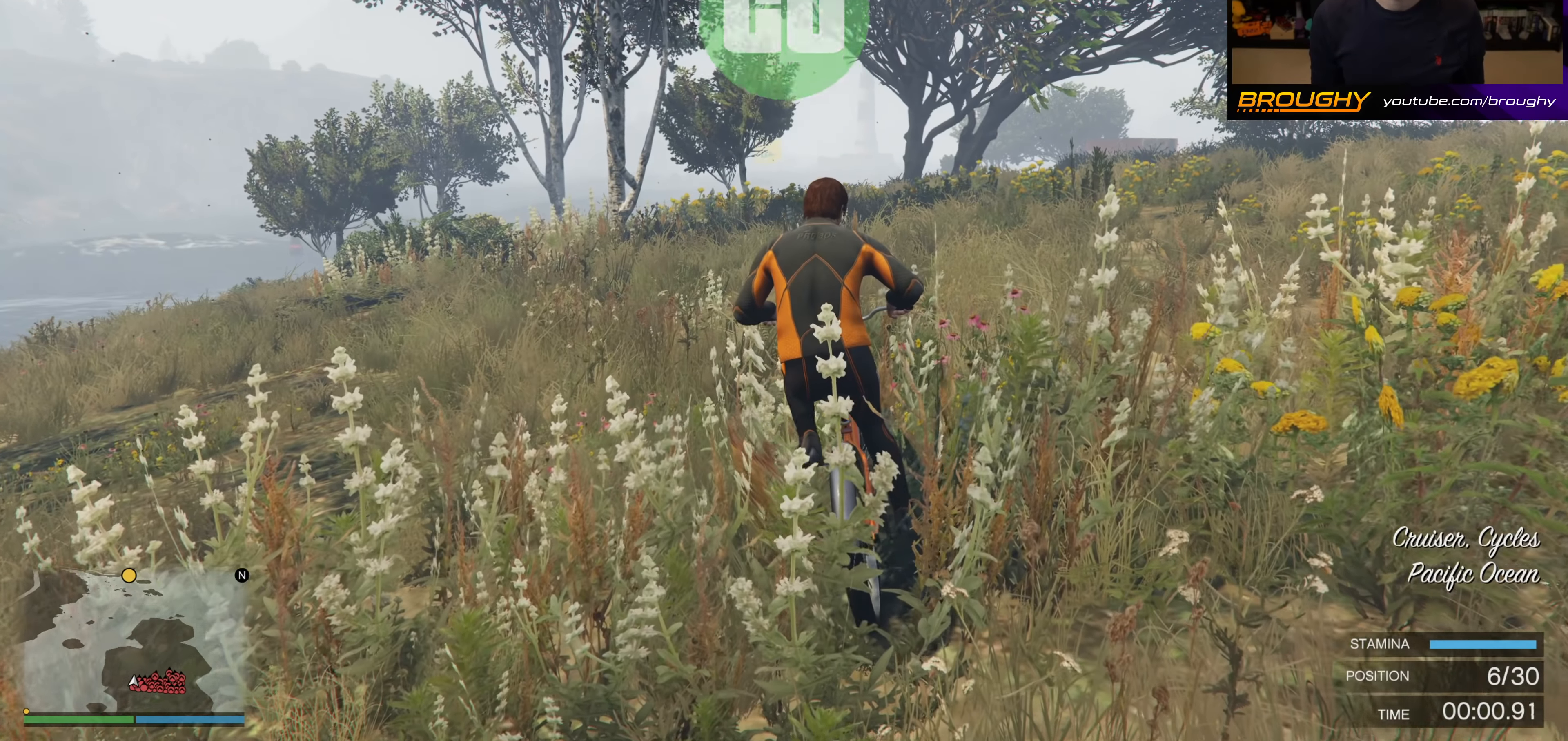
{"buttons": ["A"], "left_stick": "up-right", "right_stick": "center", "events": [[17, "A", "down"], [117, "A", "up"], [200, "A", "down"], [317, "A", "up"], [400, "left_stick", "up-right"], [433, "A", "down"]]}
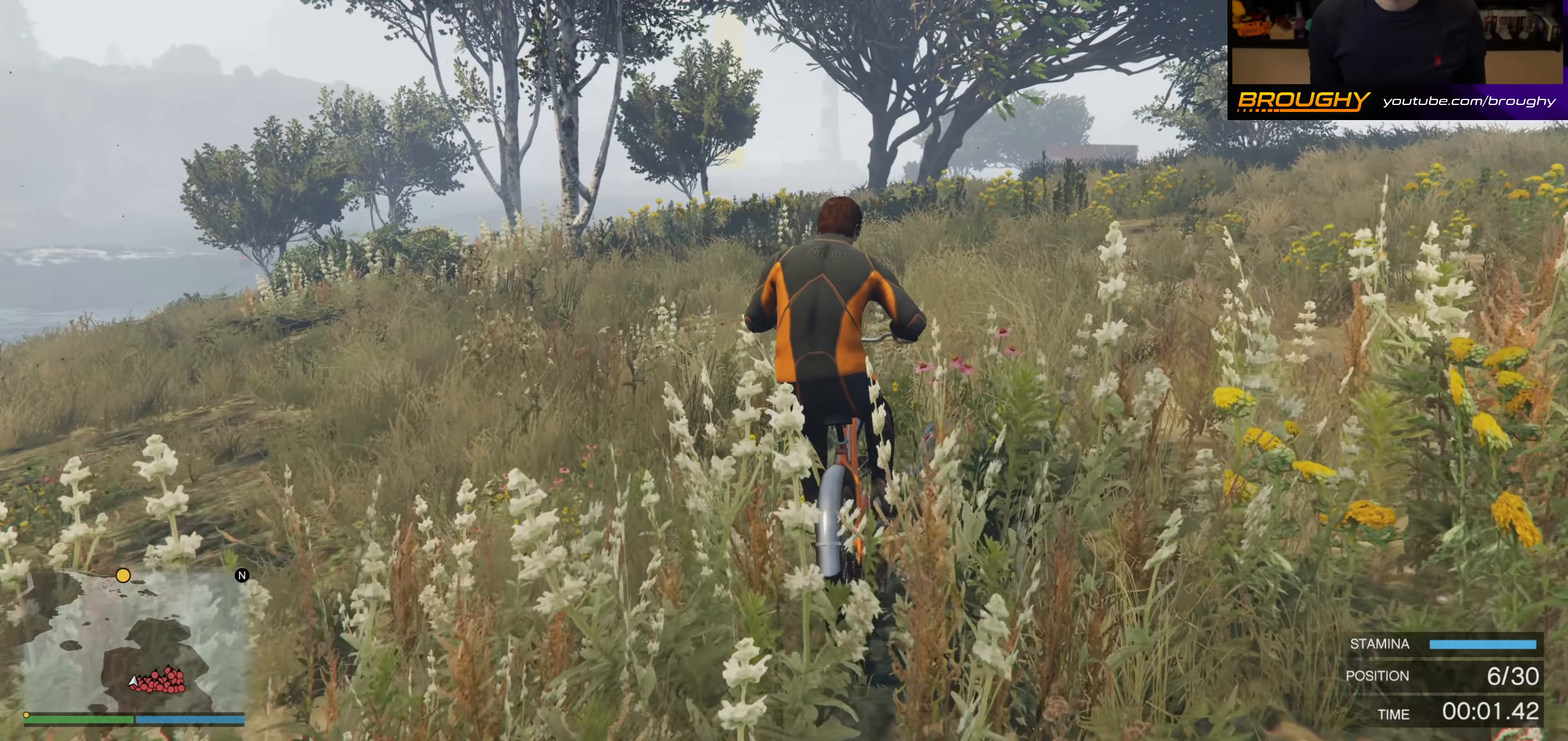
{"buttons": [], "left_stick": "up", "right_stick": "center", "events": [[50, "A", "up"], [100, "A", "down"], [167, "left_stick", "up"], [217, "A", "up"], [333, "A", "down"], [417, "A", "up"]]}
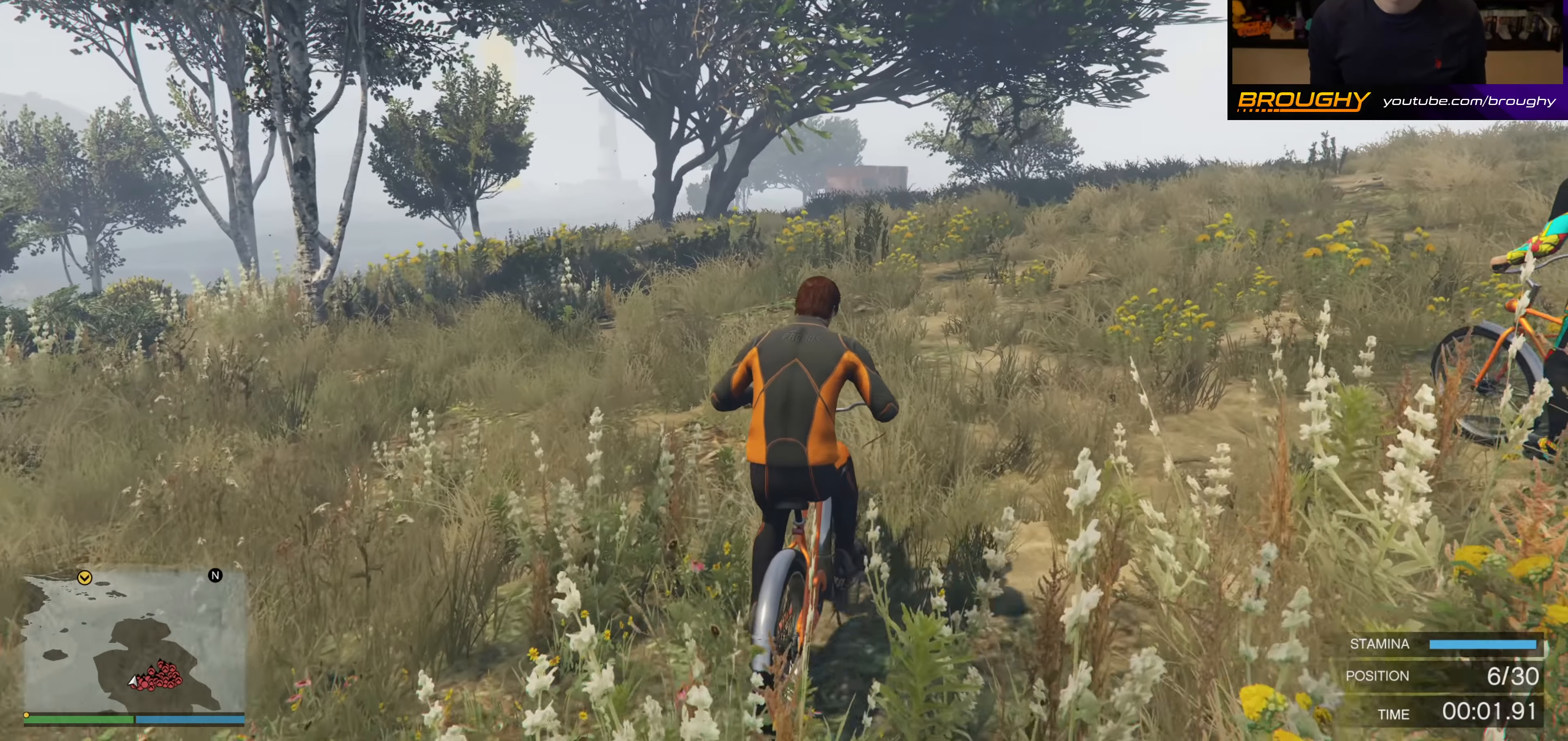
{"buttons": ["A"], "left_stick": "up", "right_stick": "center", "events": [[17, "A", "down"], [117, "A", "up"], [217, "A", "down"], [317, "A", "up"], [417, "A", "down"]]}
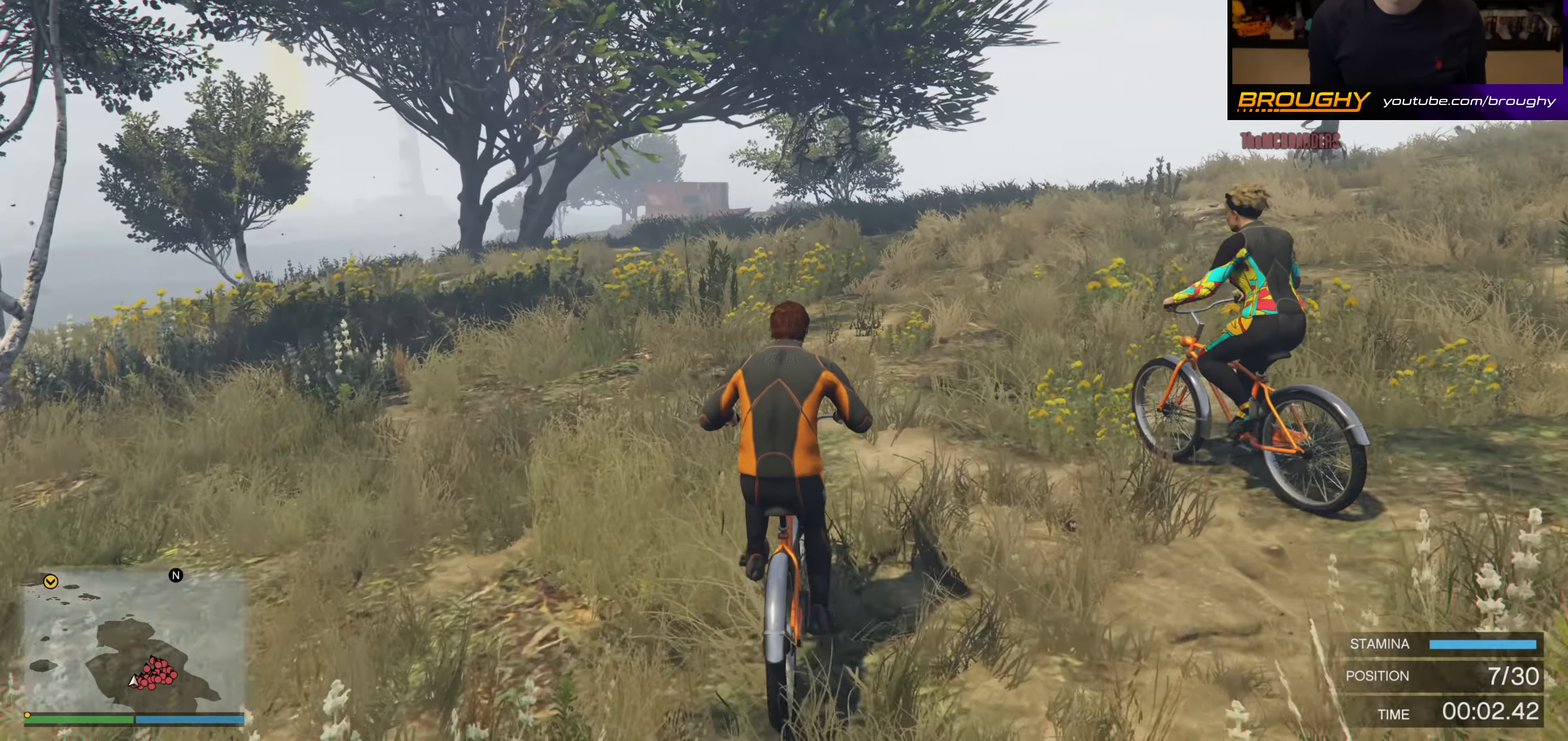
{"buttons": ["R1"], "left_stick": "up", "right_stick": "center", "events": [[33, "A", "up"], [83, "R1", "down"], [333, "A", "down"], [450, "A", "up"]]}
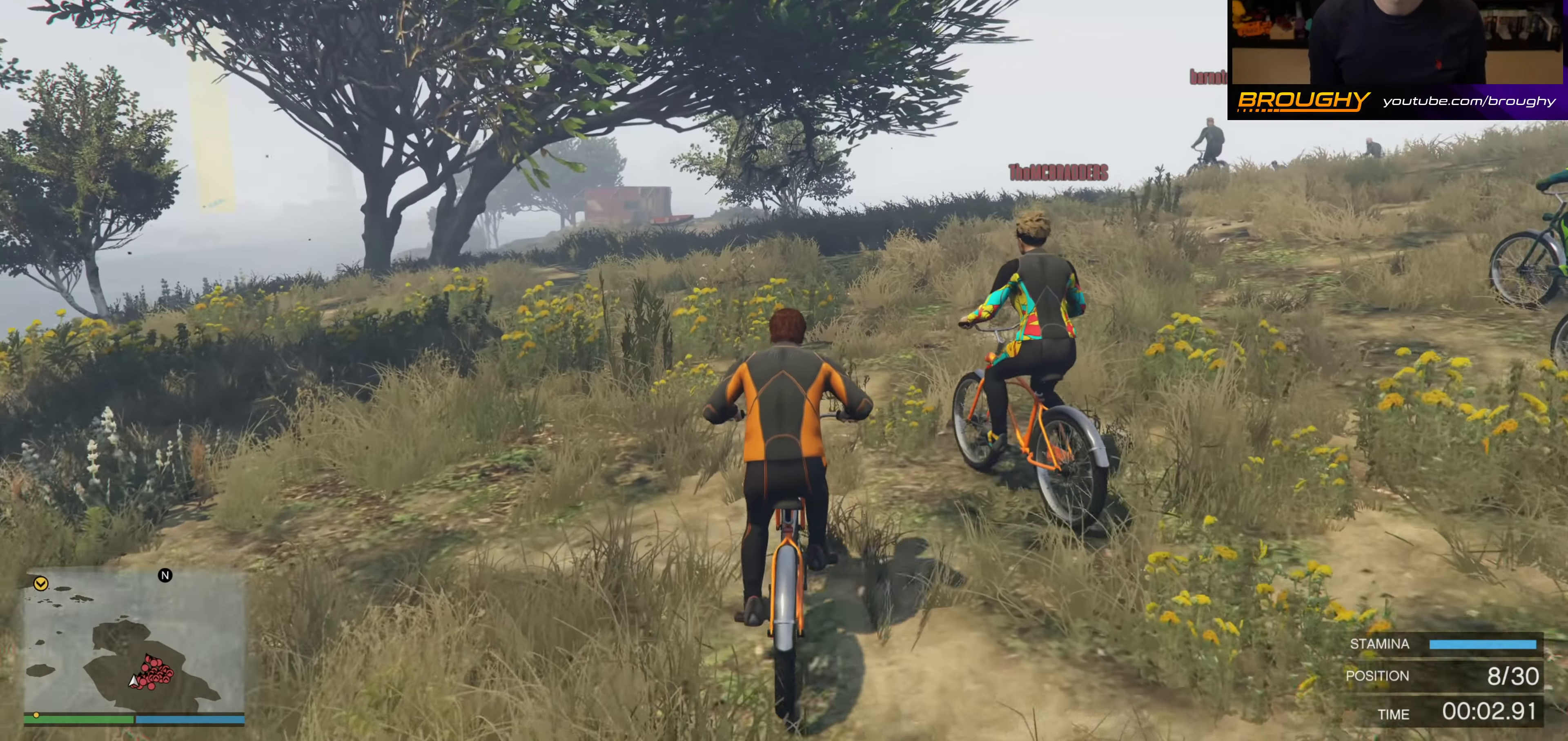
{"buttons": ["A", "R1"], "left_stick": "up", "right_stick": "center", "events": [[50, "A", "down"], [133, "A", "up"], [250, "A", "down"], [367, "A", "up"], [467, "A", "down"]]}
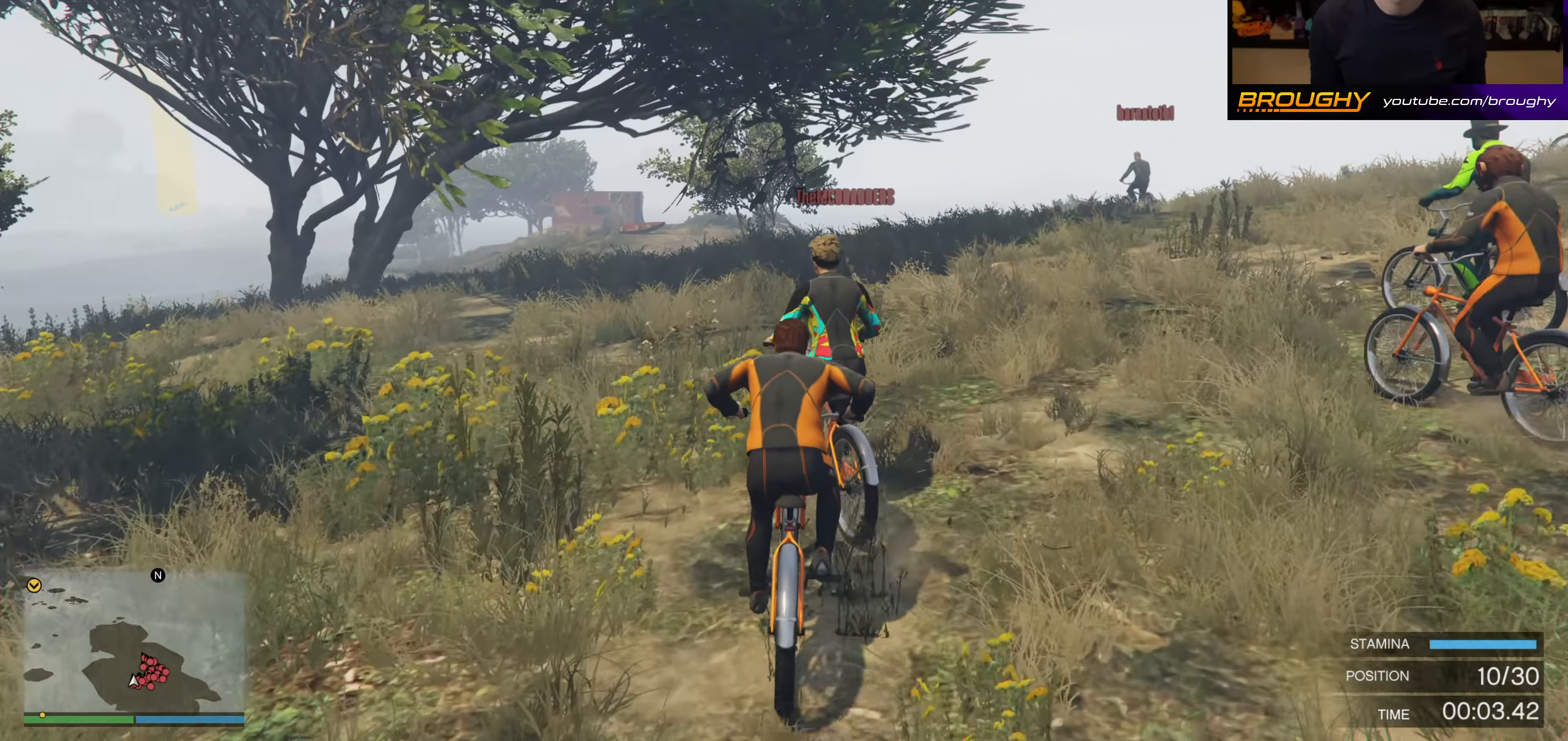
{"buttons": ["A", "R1"], "left_stick": "up", "right_stick": "center", "events": [[83, "A", "up"], [167, "A", "down"], [300, "A", "up"], [400, "A", "down"]]}
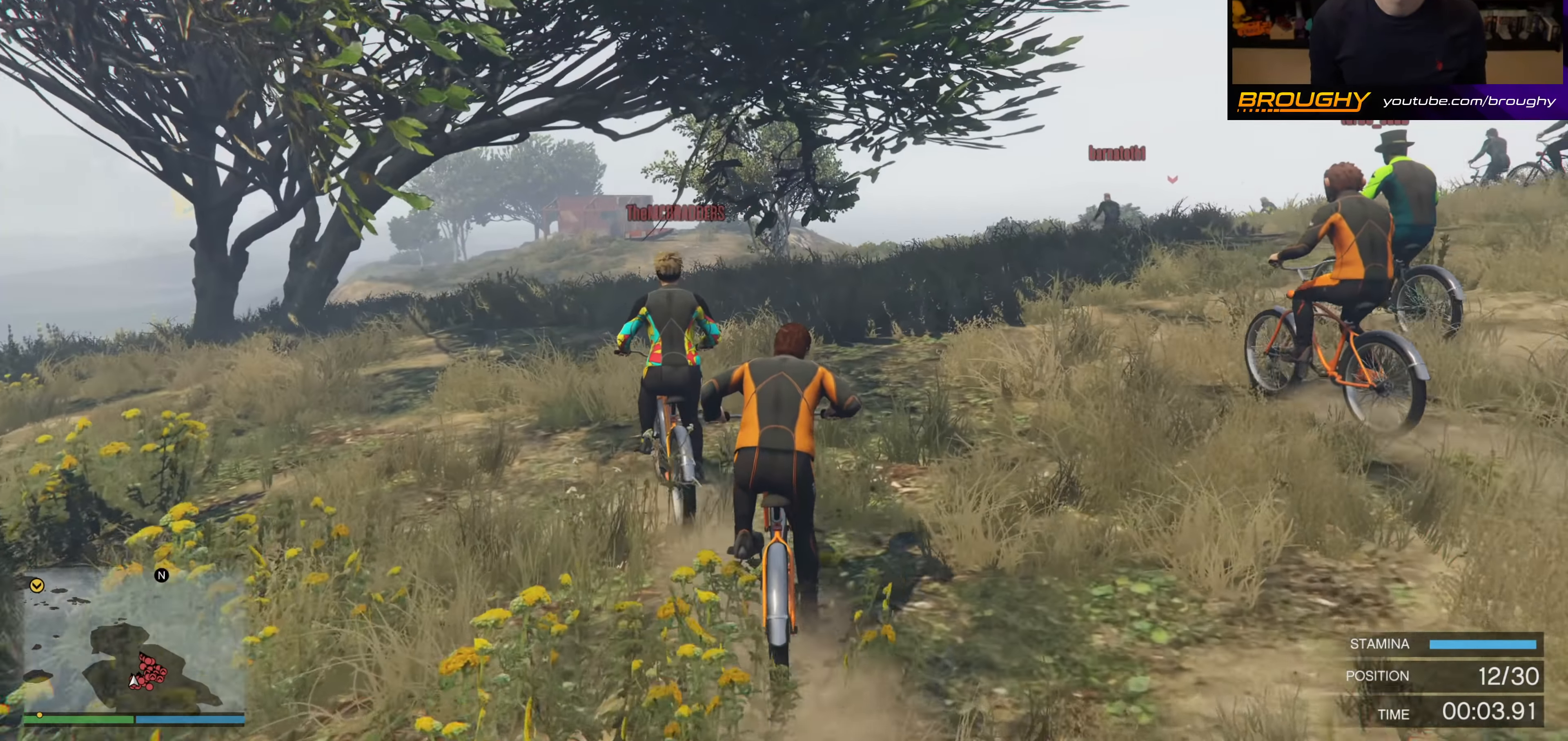
{"buttons": ["R1"], "left_stick": "up", "right_stick": "center", "events": [[50, "A", "up"], [117, "A", "down"], [233, "A", "up"], [367, "A", "down"], [450, "A", "up"]]}
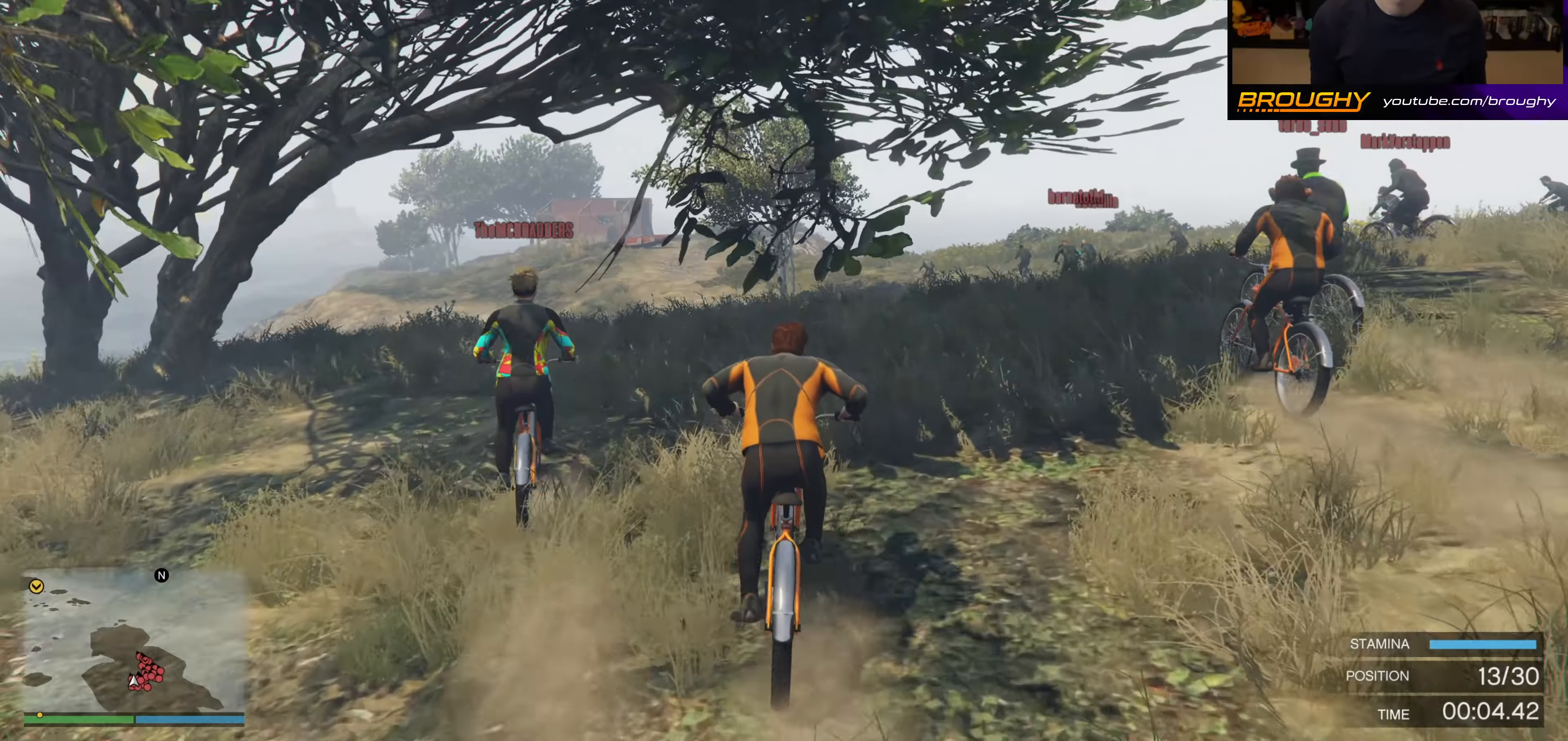
{"buttons": ["R1"], "left_stick": "up", "right_stick": "center", "events": [[83, "A", "down"], [183, "A", "up"], [300, "A", "down"], [400, "A", "up"]]}
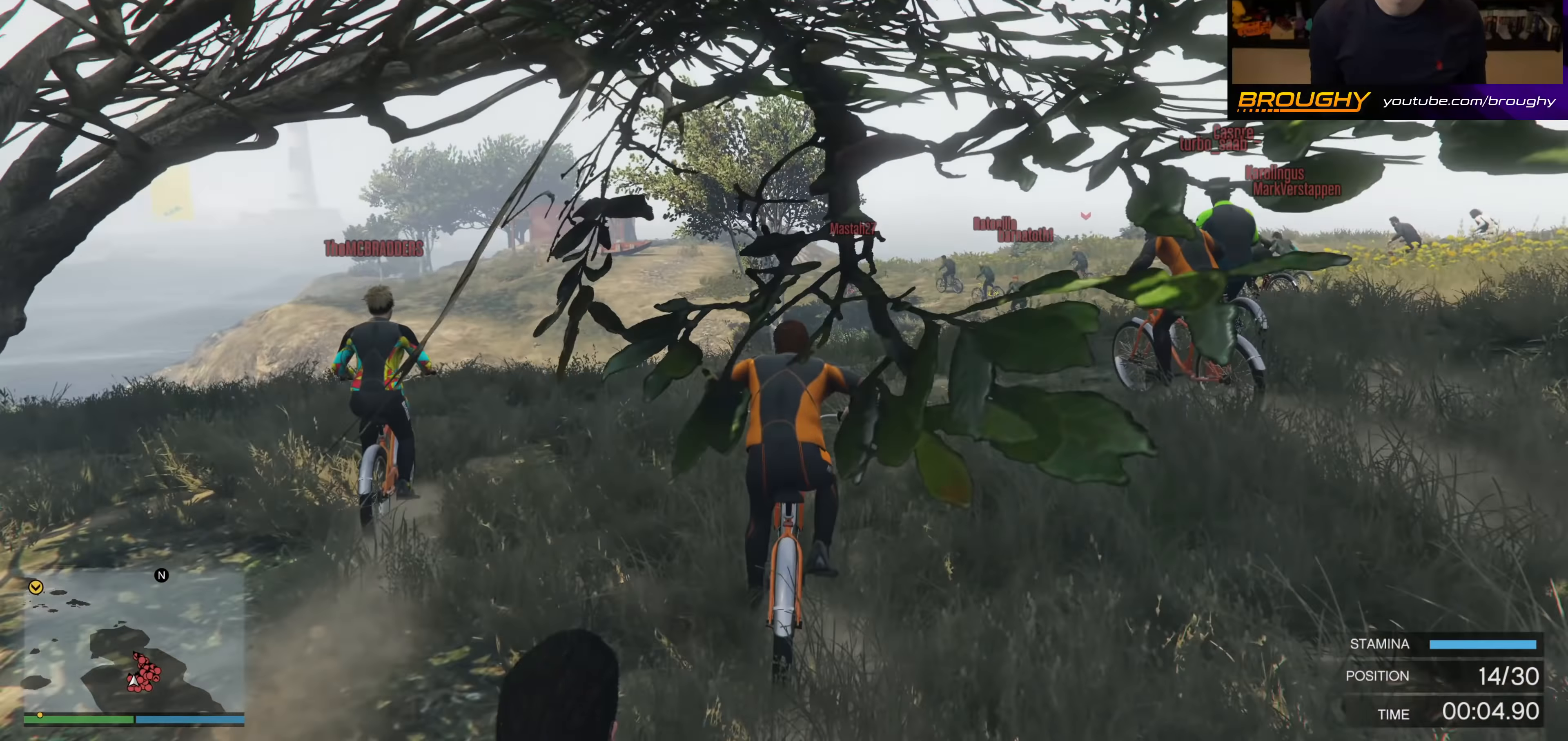
{"buttons": ["A"], "left_stick": "up", "right_stick": "center", "events": [[33, "A", "down"], [117, "A", "up"], [233, "A", "down"], [383, "A", "up"], [450, "A", "down"], [450, "R1", "up"]]}
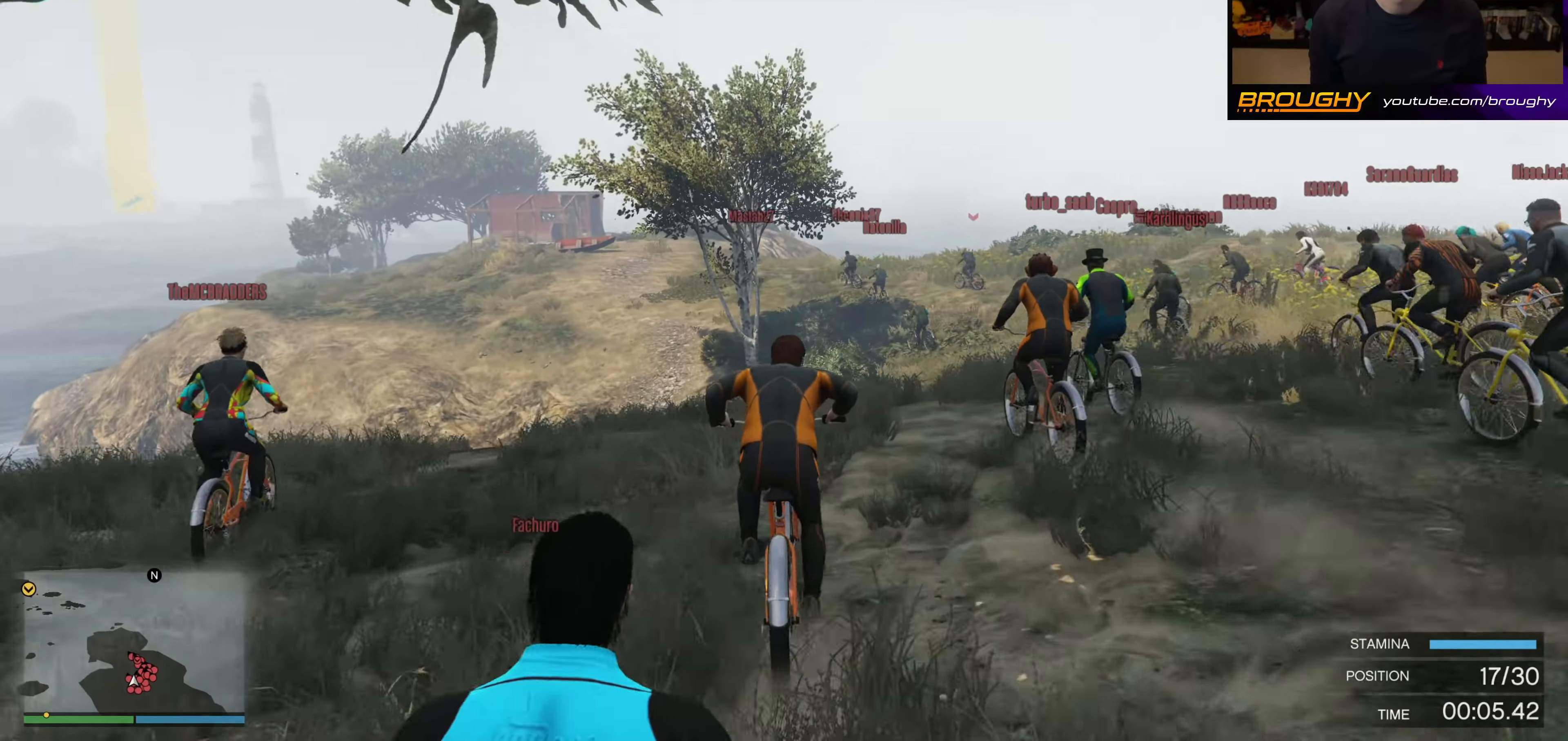
{"buttons": ["A"], "left_stick": "up", "right_stick": "center", "events": [[67, "A", "up"], [167, "A", "down"], [233, "left_stick", "up-left"], [267, "A", "up"], [350, "left_stick", "up"], [400, "A", "down"]]}
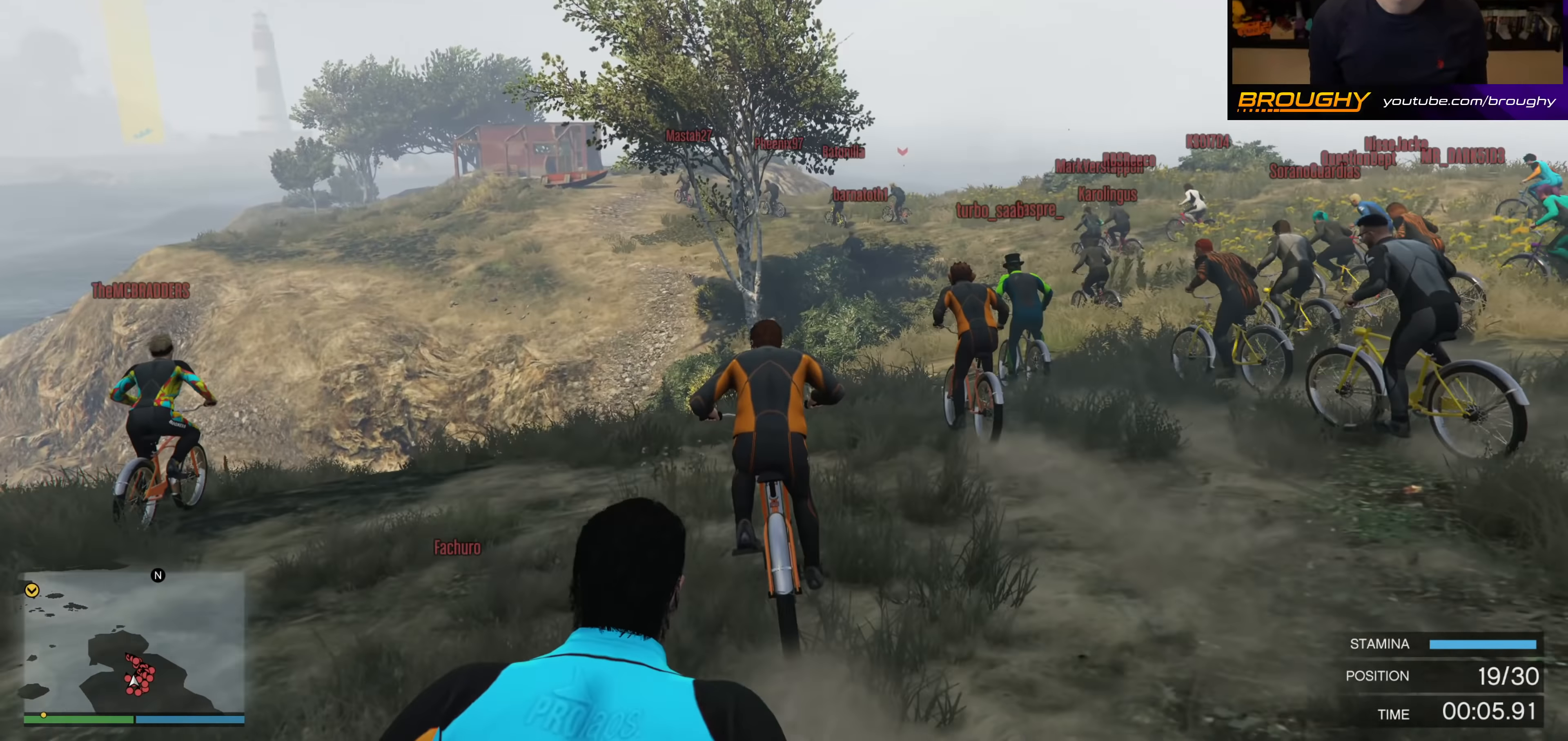
{"buttons": ["A"], "left_stick": "up", "right_stick": "center", "events": [[33, "A", "up"], [150, "A", "down"], [250, "A", "up"], [383, "A", "down"]]}
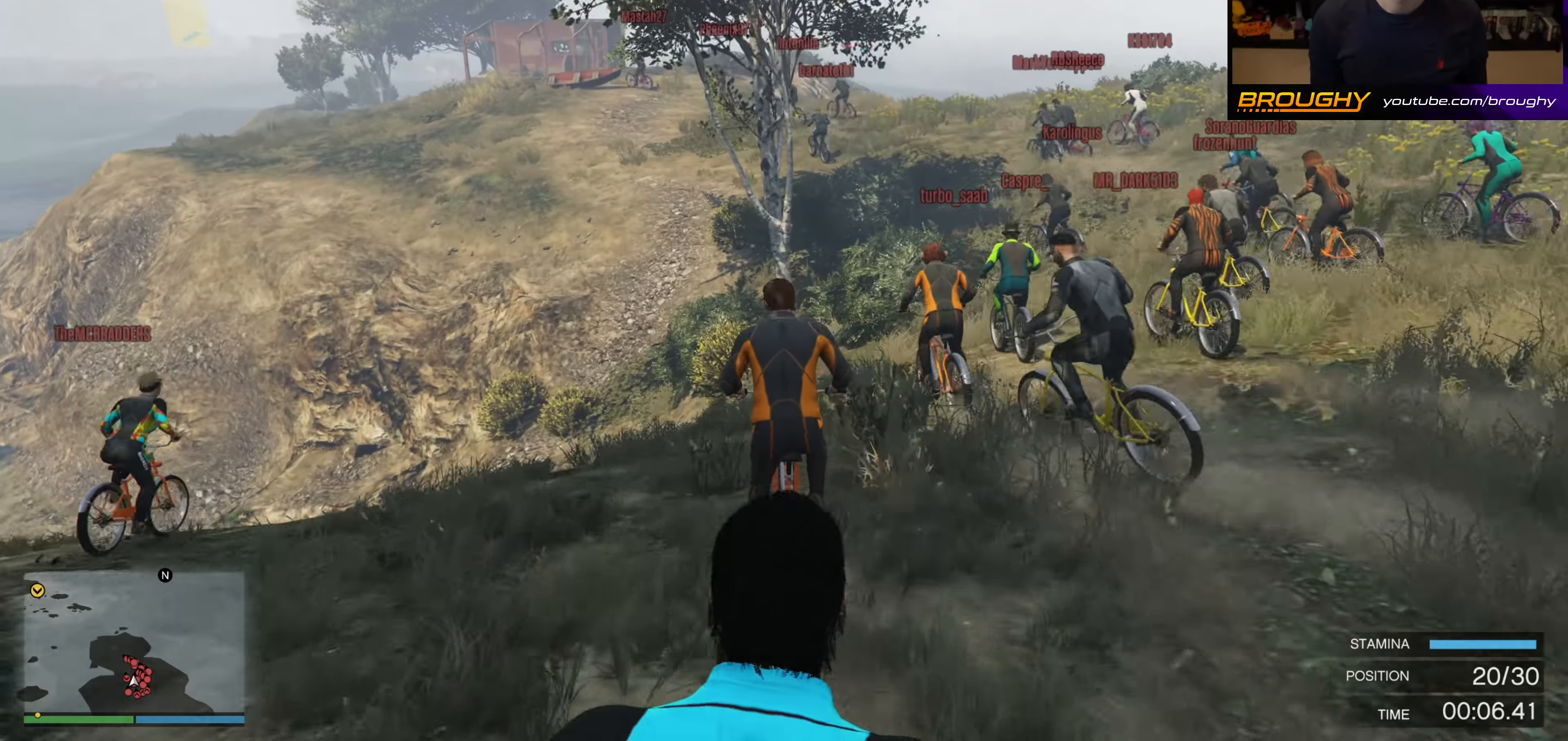
{"buttons": ["A"], "left_stick": "up", "right_stick": "center", "events": [[17, "A", "up"], [133, "A", "down"], [200, "left_stick", "up-left"], [300, "A", "up"], [383, "A", "down"], [400, "left_stick", "up"]]}
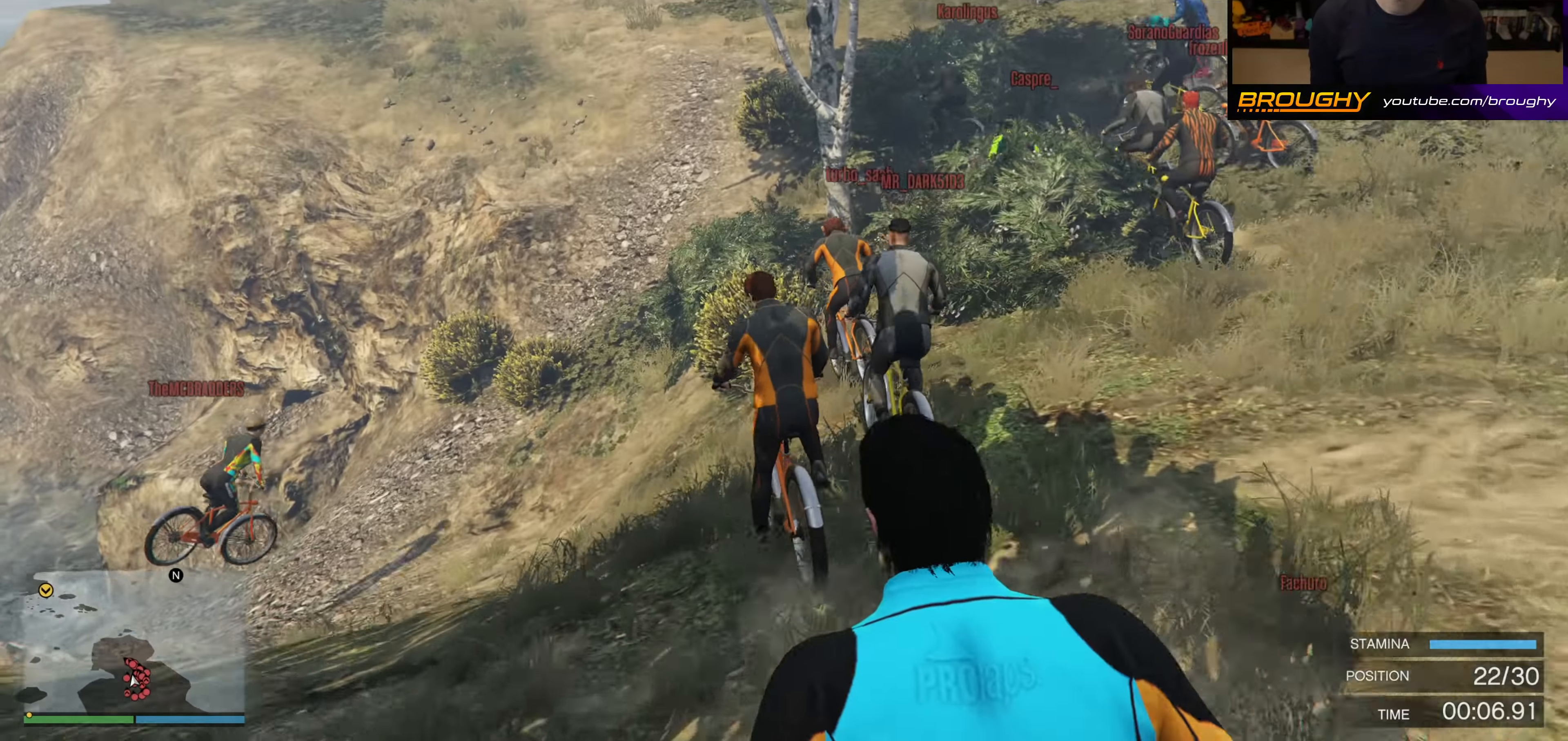
{"buttons": ["A"], "left_stick": "up-left", "right_stick": "center", "events": [[33, "A", "up"], [150, "A", "down"], [300, "A", "up"], [417, "A", "down"], [433, "left_stick", "up-left"]]}
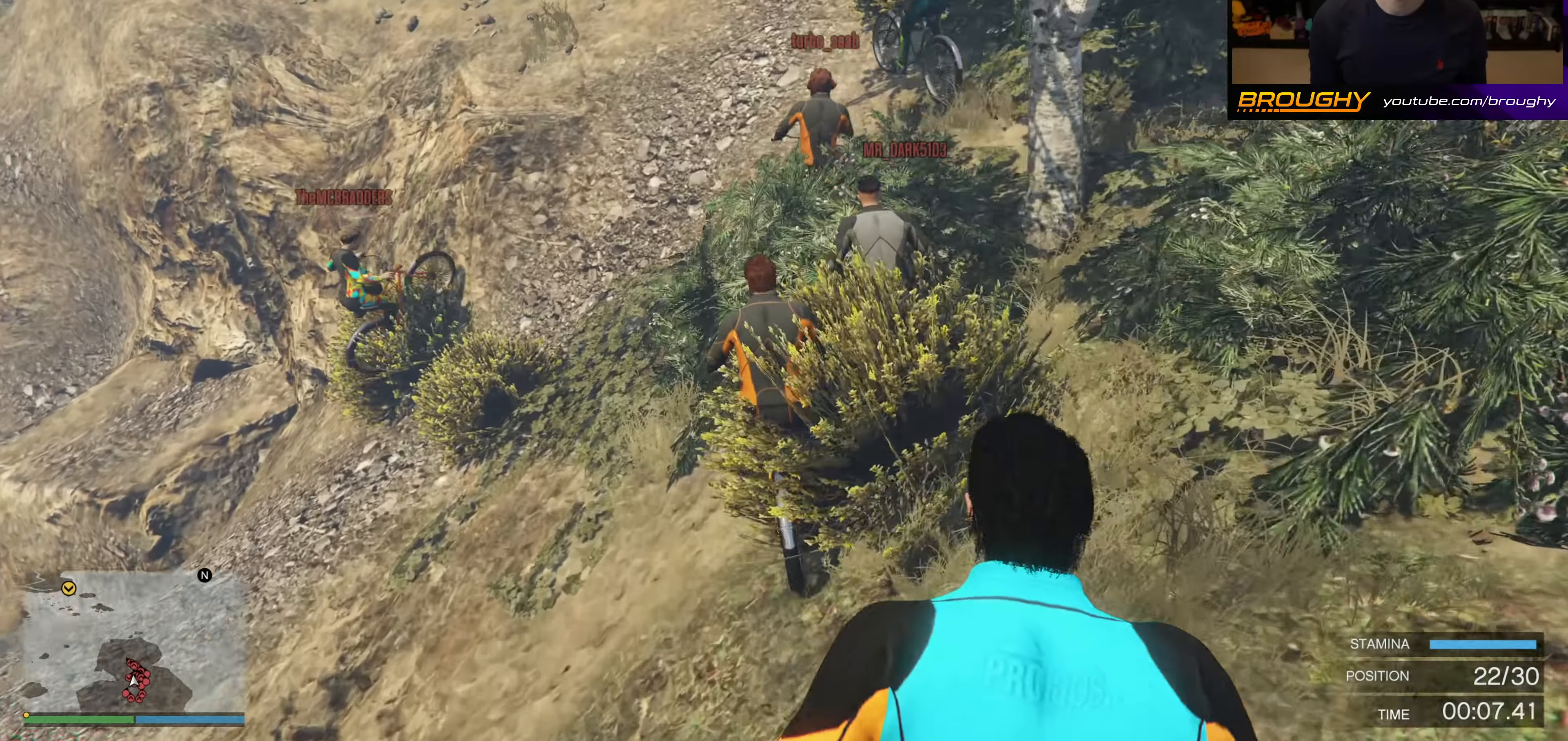
{"buttons": ["A"], "left_stick": "up", "right_stick": "center", "events": [[33, "A", "up"], [117, "left_stick", "up"], [150, "A", "down"], [250, "A", "up"], [383, "A", "down"]]}
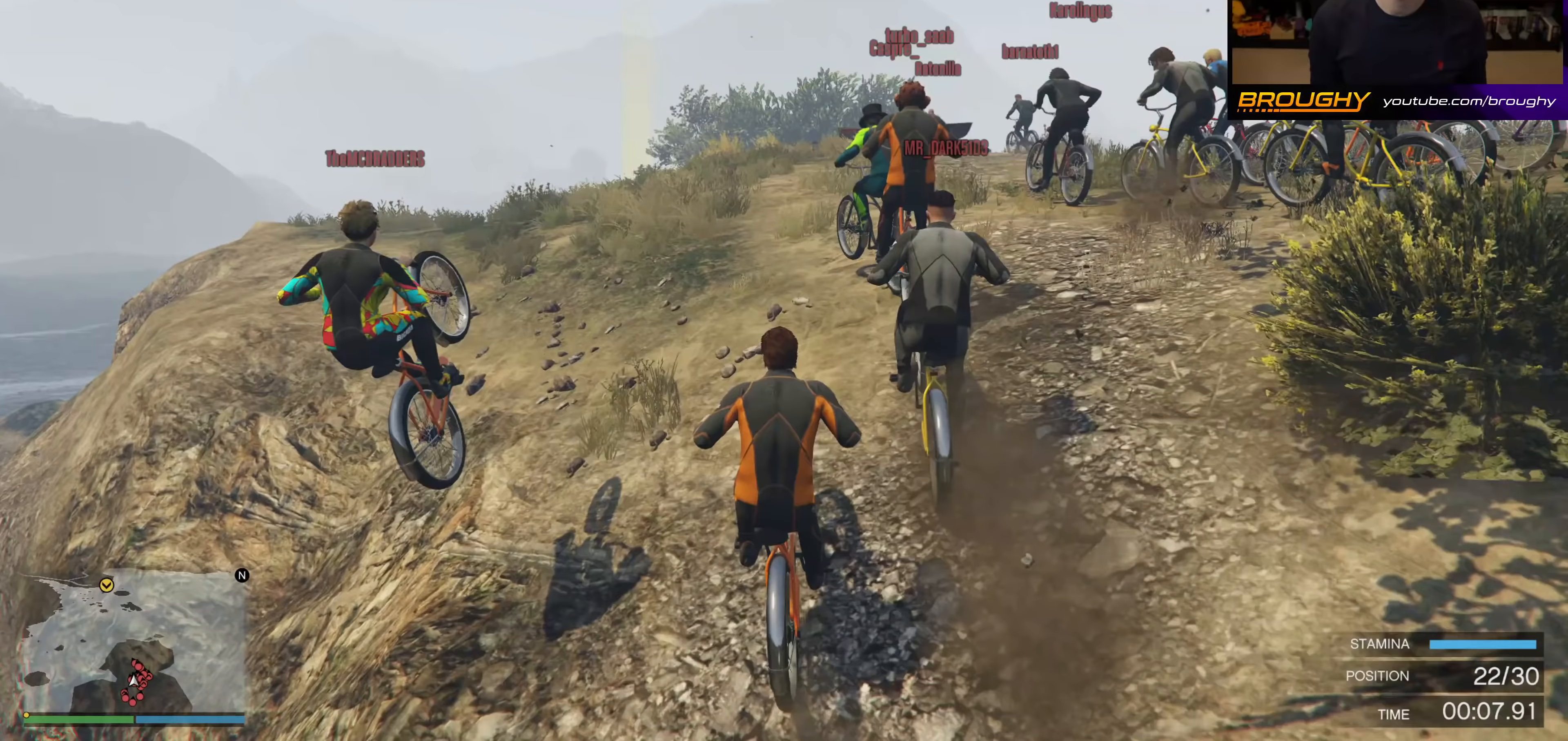
{"buttons": ["A"], "left_stick": "up-left", "right_stick": "center", "events": [[33, "A", "up"], [133, "A", "down"], [133, "left_stick", "up-left"], [300, "A", "up"], [433, "A", "down"]]}
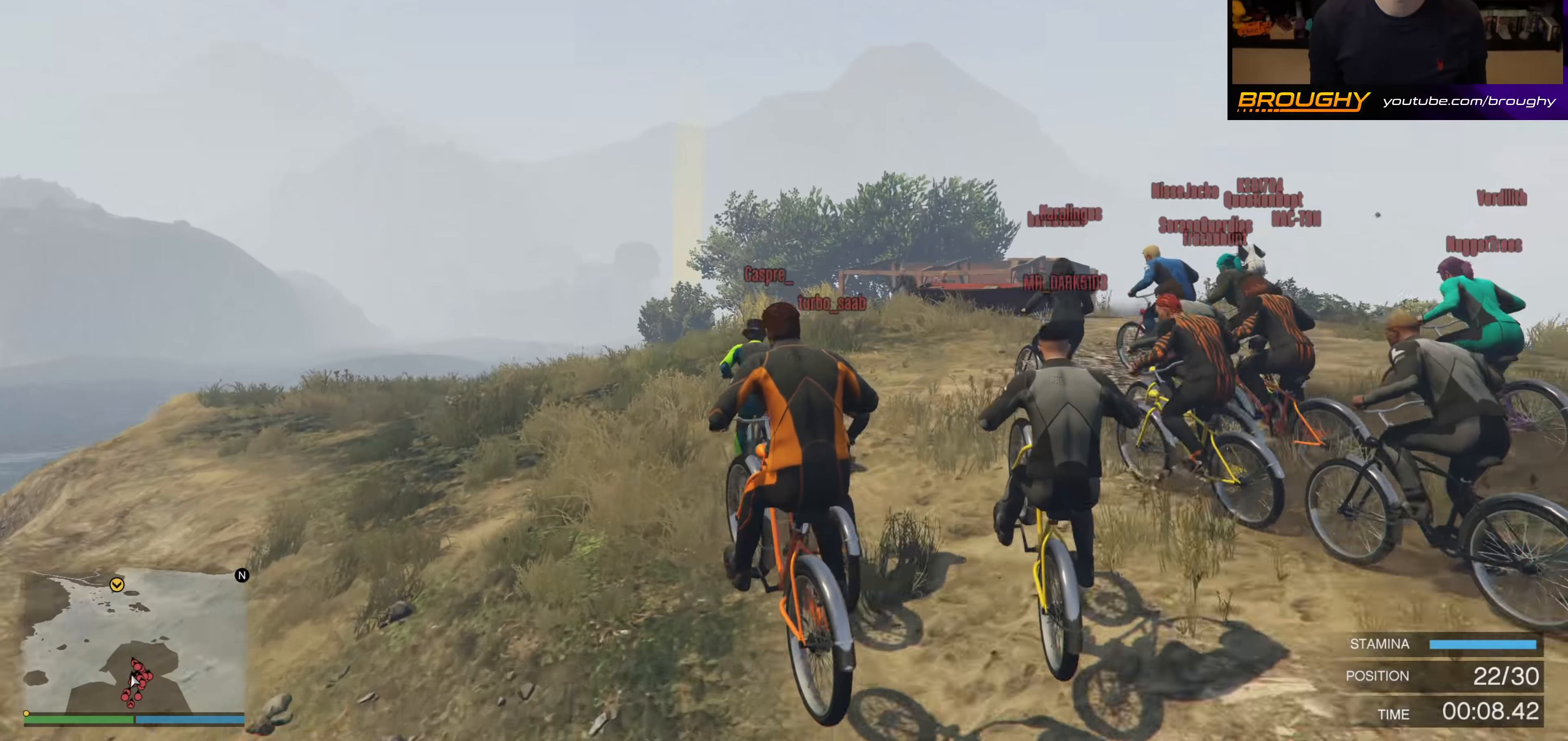
{"buttons": ["A"], "left_stick": "left", "right_stick": "center", "events": [[17, "left_stick", "center"], [100, "A", "up"], [117, "left_stick", "right"], [200, "A", "down"], [350, "A", "up"], [350, "left_stick", "center"], [417, "left_stick", "left"], [433, "A", "down"]]}
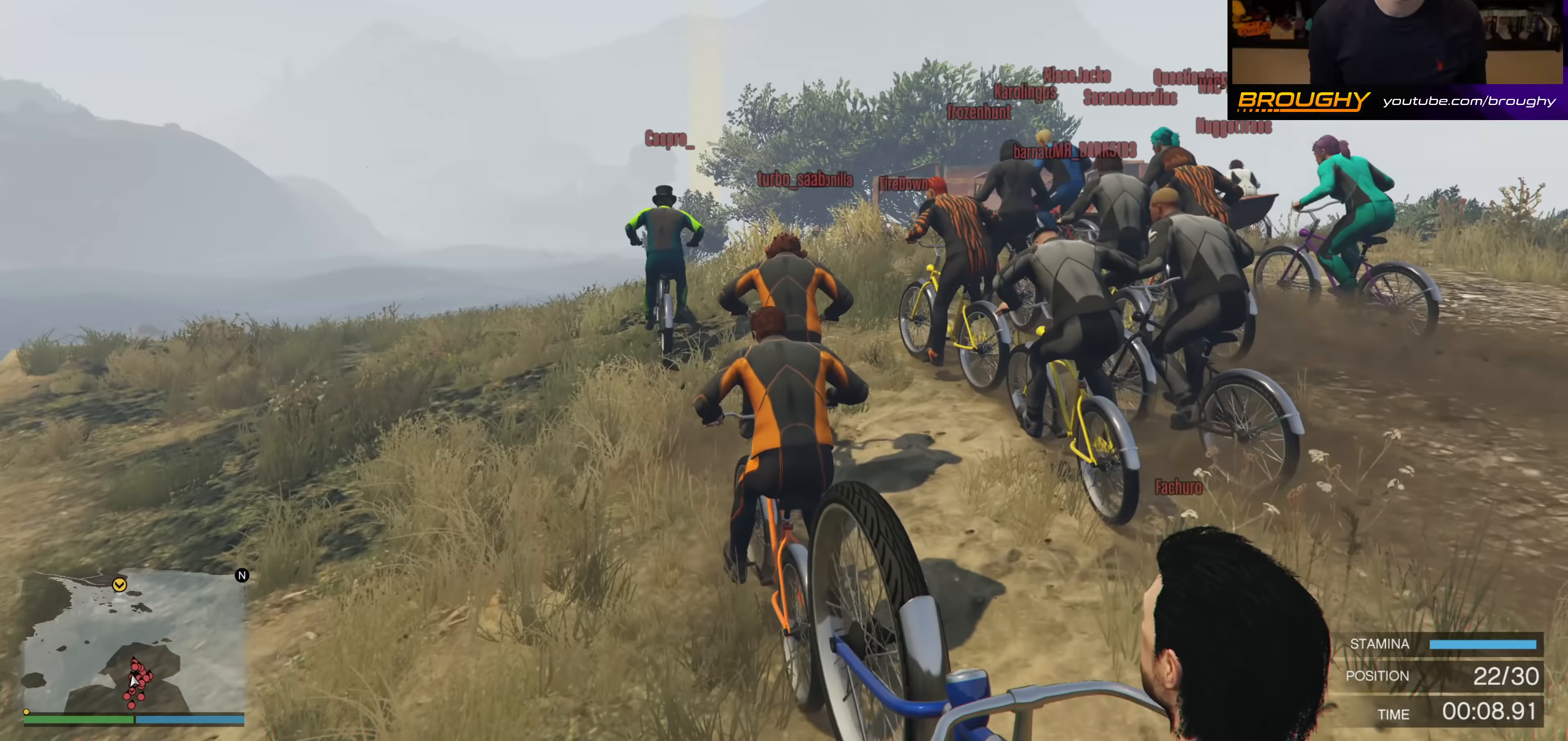
{"buttons": ["A"], "left_stick": "up", "right_stick": "center", "events": [[83, "A", "up"], [117, "left_stick", "center"], [217, "A", "down"], [250, "left_stick", "up"], [333, "A", "up"], [450, "A", "down"]]}
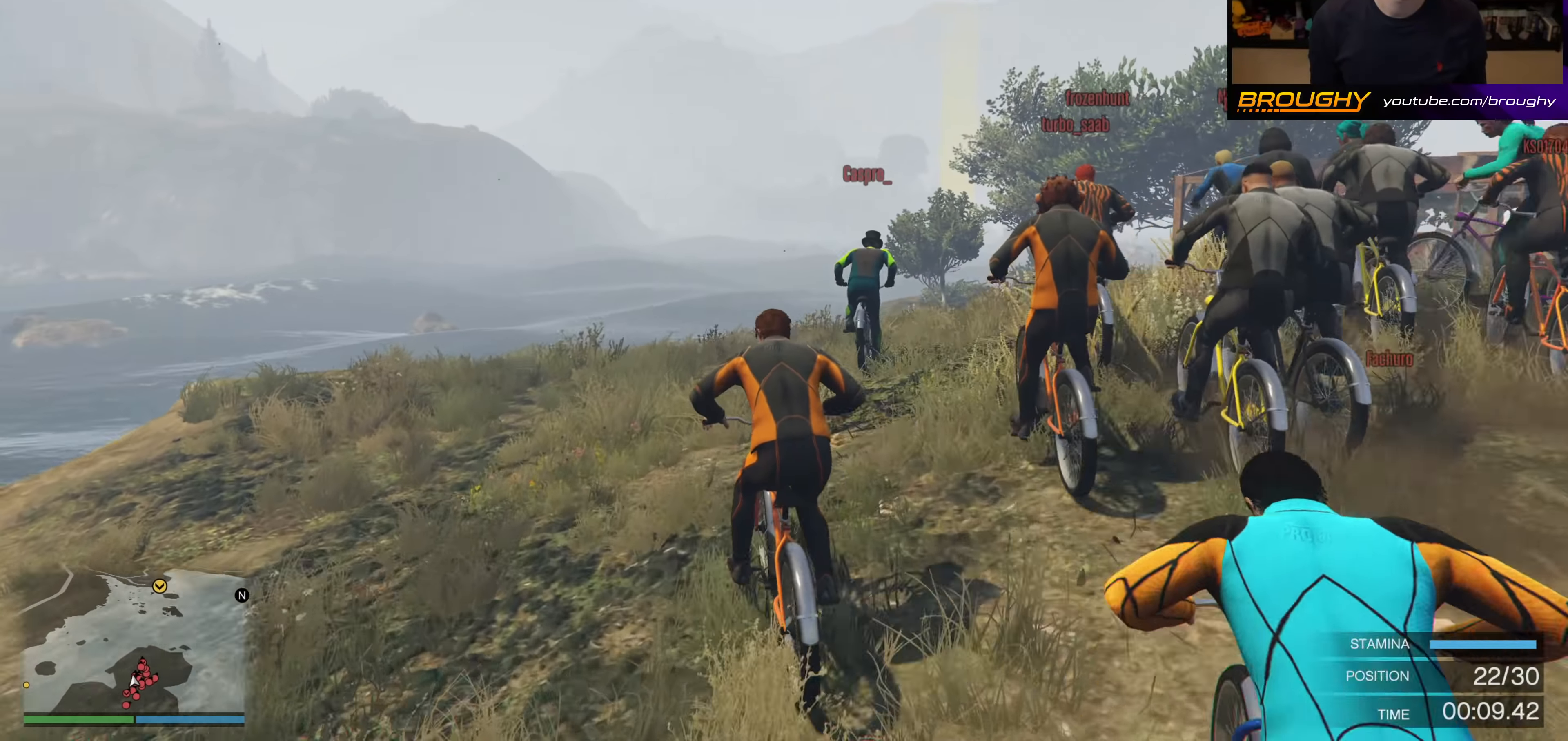
{"buttons": ["A"], "left_stick": "up", "right_stick": "center", "events": [[117, "A", "up"], [183, "A", "down"], [333, "A", "up"], [417, "A", "down"]]}
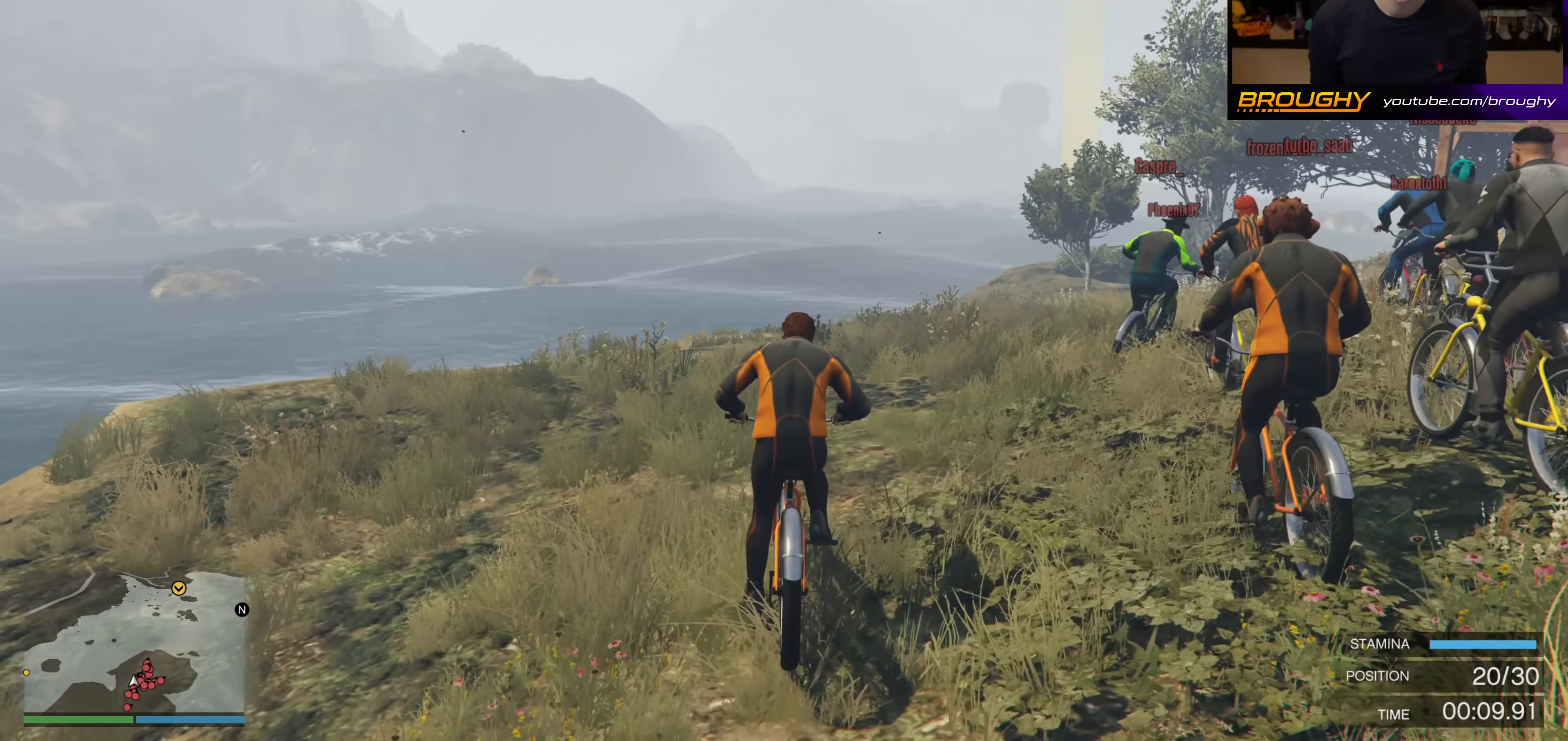
{"buttons": [], "left_stick": "up", "right_stick": "center", "events": [[17, "A", "up"], [150, "A", "down"], [150, "left_stick", "up-right"], [283, "A", "up"], [317, "left_stick", "up"], [383, "A", "down"], [483, "A", "up"]]}
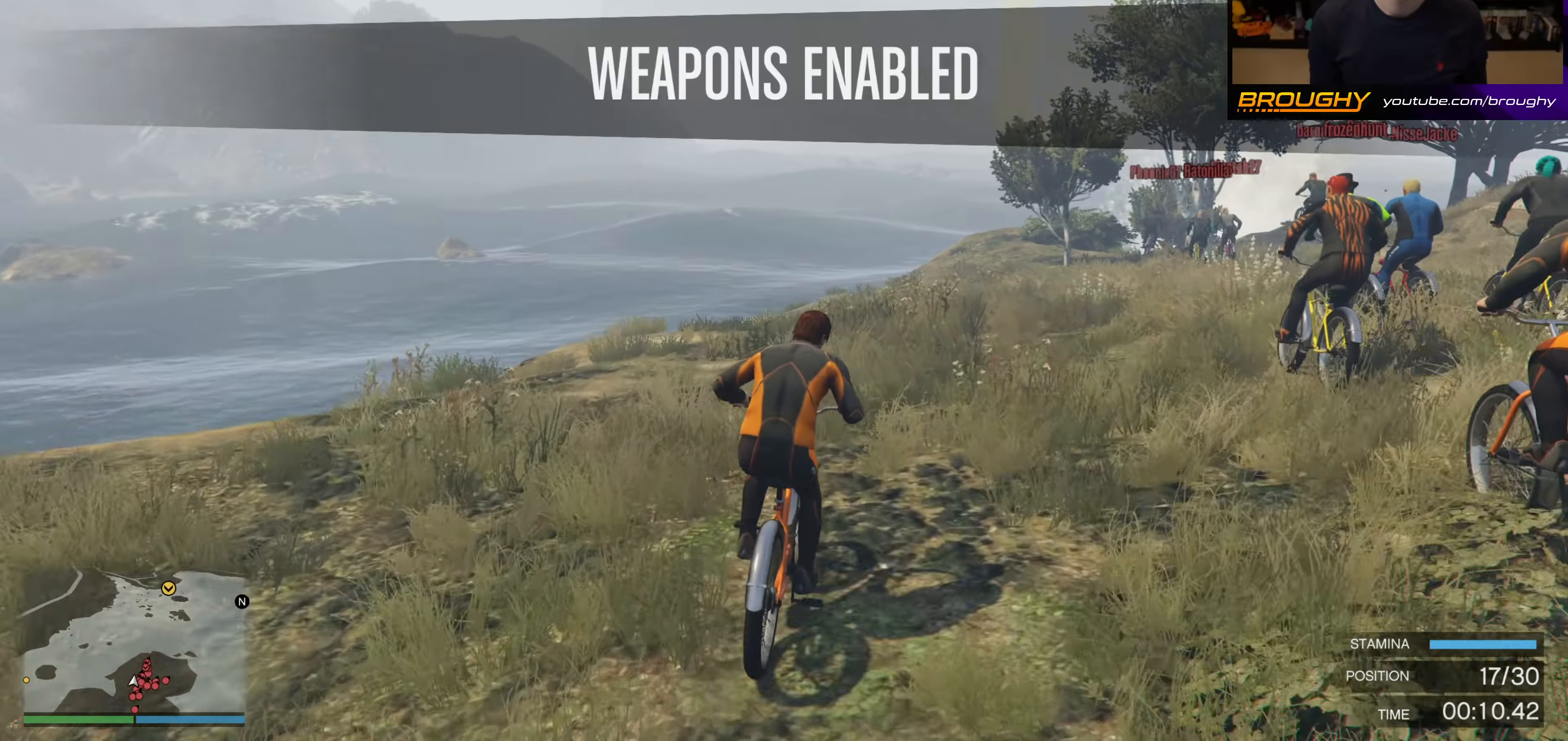
{"buttons": [], "left_stick": "up", "right_stick": "center", "events": [[83, "A", "down"], [200, "A", "up"], [317, "A", "down"], [417, "A", "up"]]}
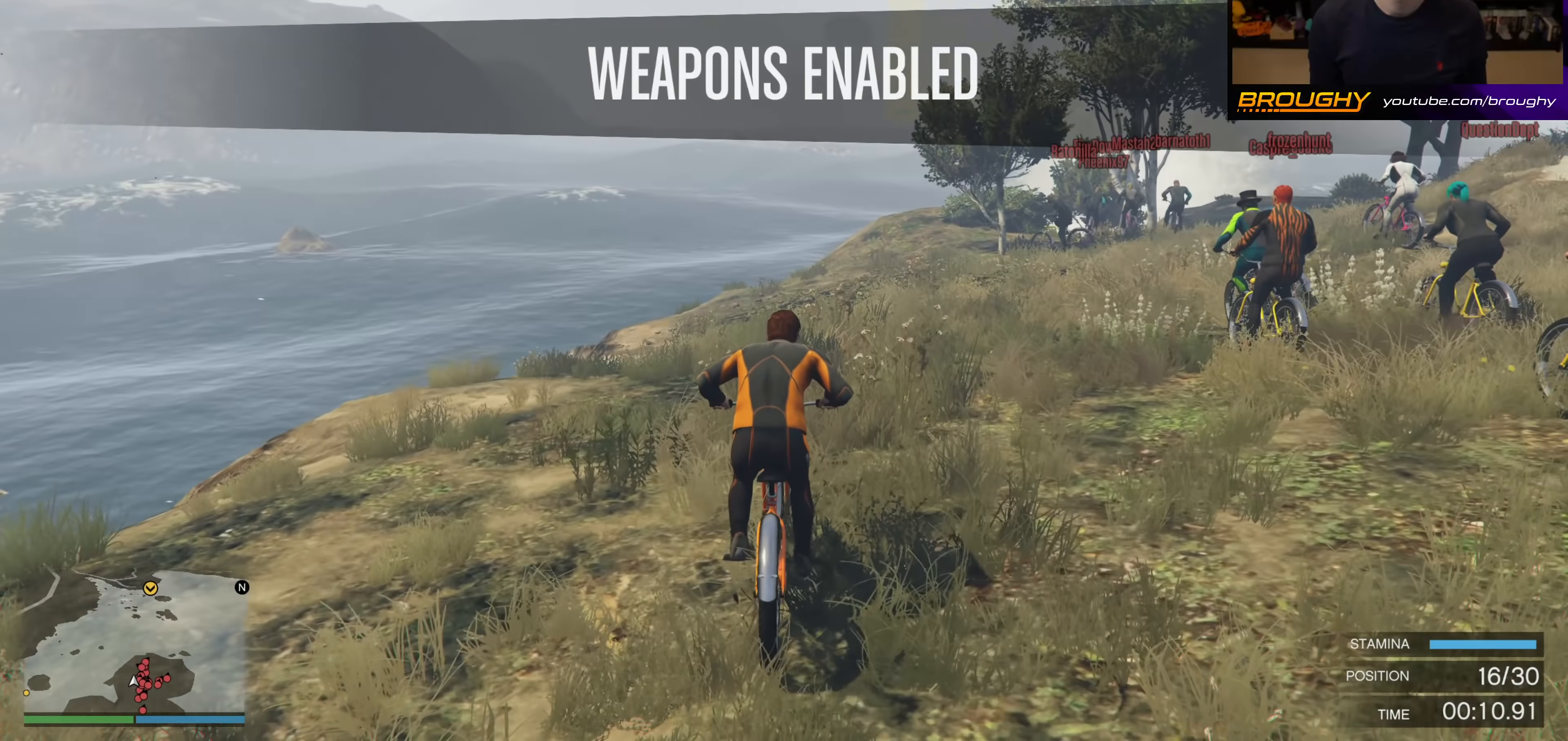
{"buttons": ["A"], "left_stick": "up", "right_stick": "center", "events": [[50, "A", "down"], [150, "A", "up"], [267, "A", "down"], [417, "A", "up"], [500, "A", "down"]]}
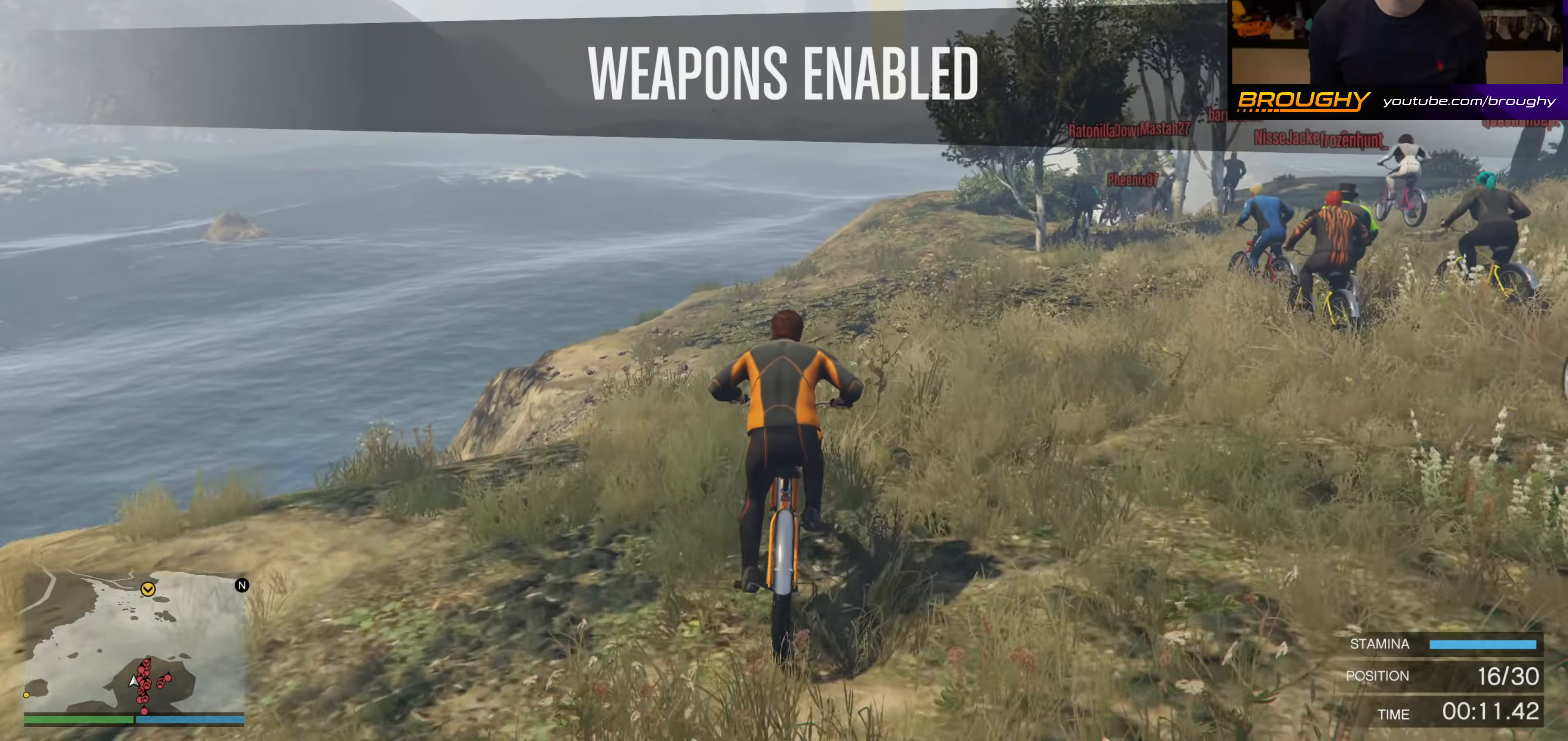
{"buttons": ["A"], "left_stick": "up", "right_stick": "center", "events": [[83, "A", "up"], [250, "A", "down"], [317, "A", "up"], [433, "A", "down"]]}
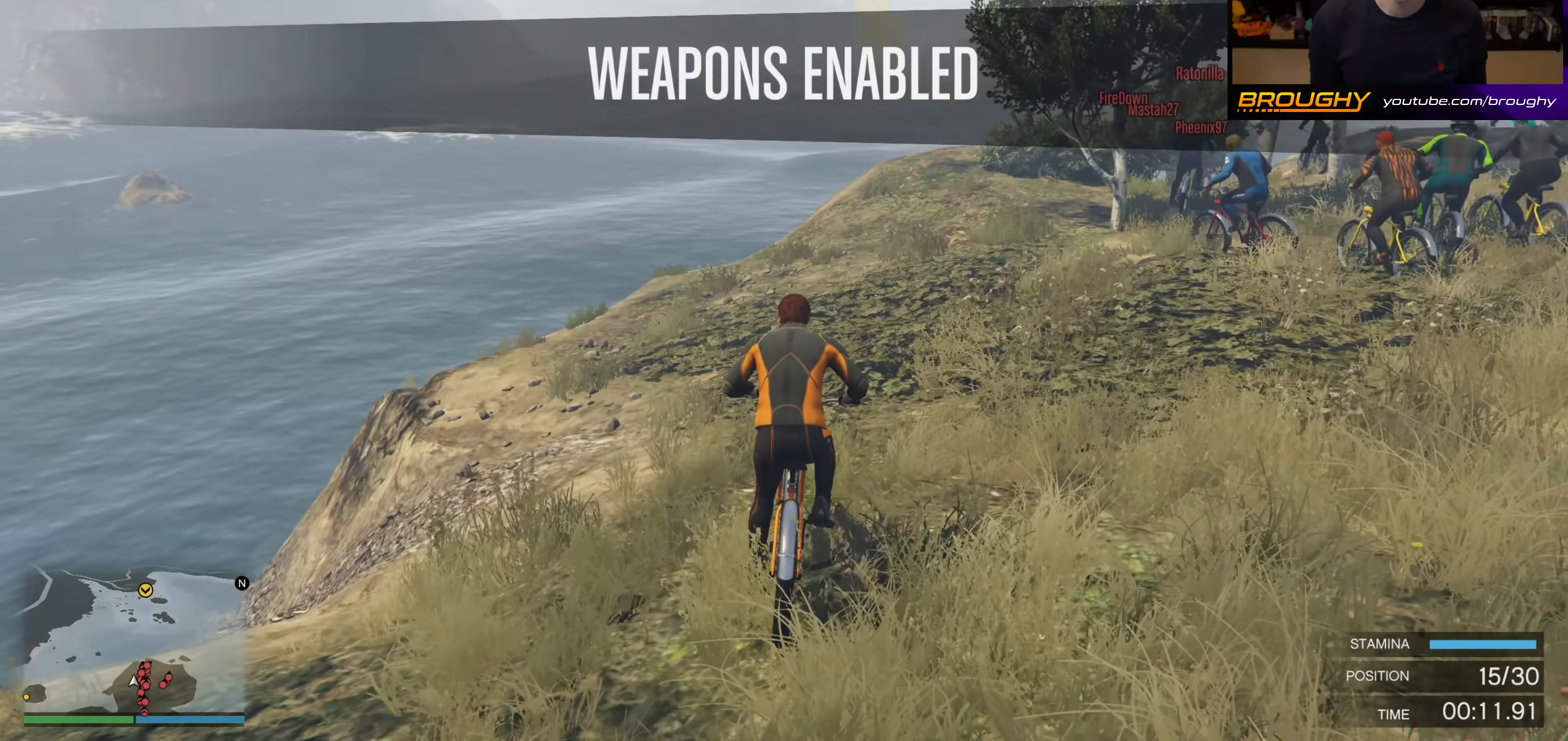
{"buttons": [], "left_stick": "up", "right_stick": "center", "events": [[33, "A", "up"], [183, "A", "down"], [250, "A", "up"], [383, "A", "down"], [483, "A", "up"]]}
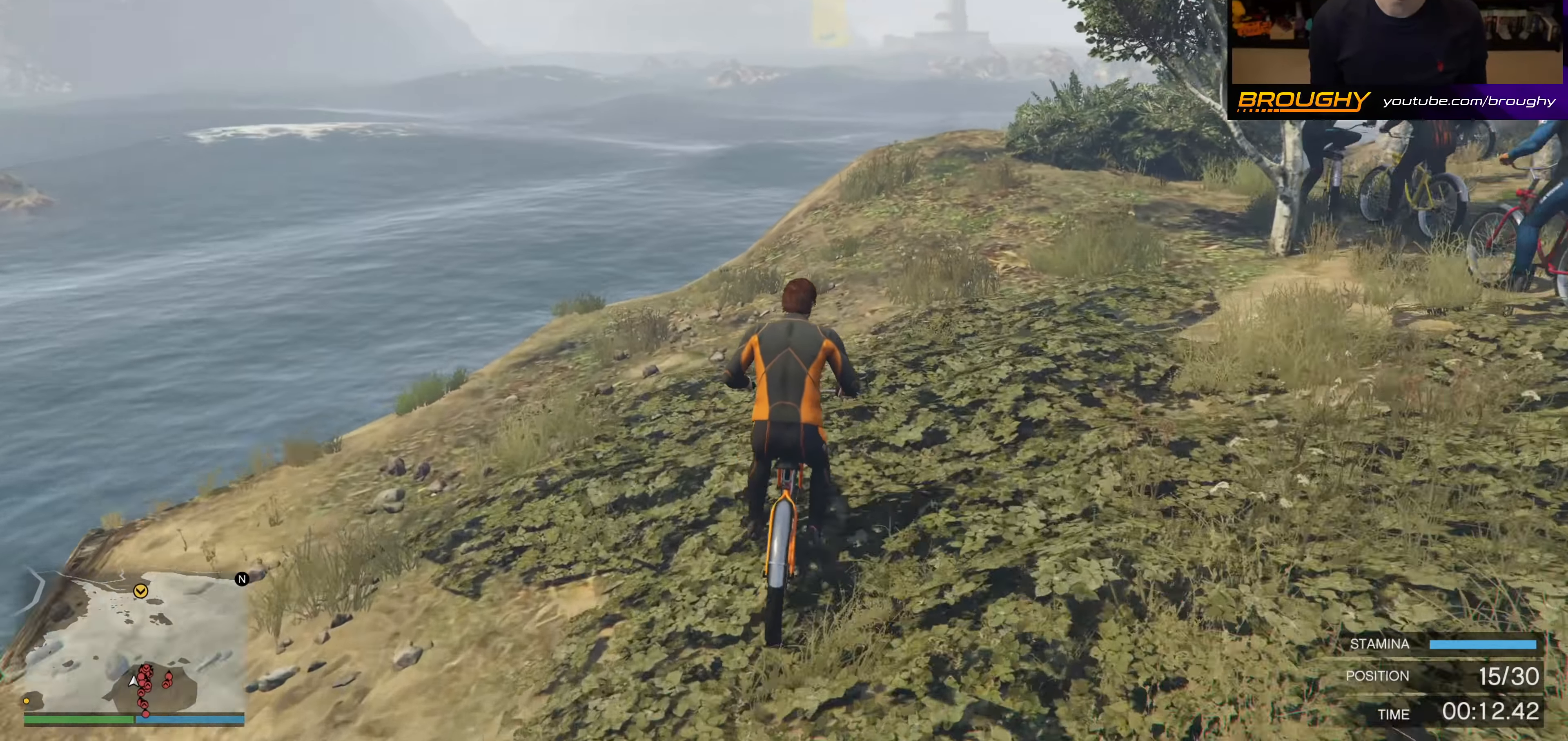
{"buttons": ["L2", "R2"], "left_stick": "up-right", "right_stick": "center", "events": [[83, "A", "down"], [233, "A", "up"], [317, "A", "down"], [400, "left_stick", "up-right"], [417, "L2", "down"], [450, "A", "up"], [467, "R2", "down"]]}
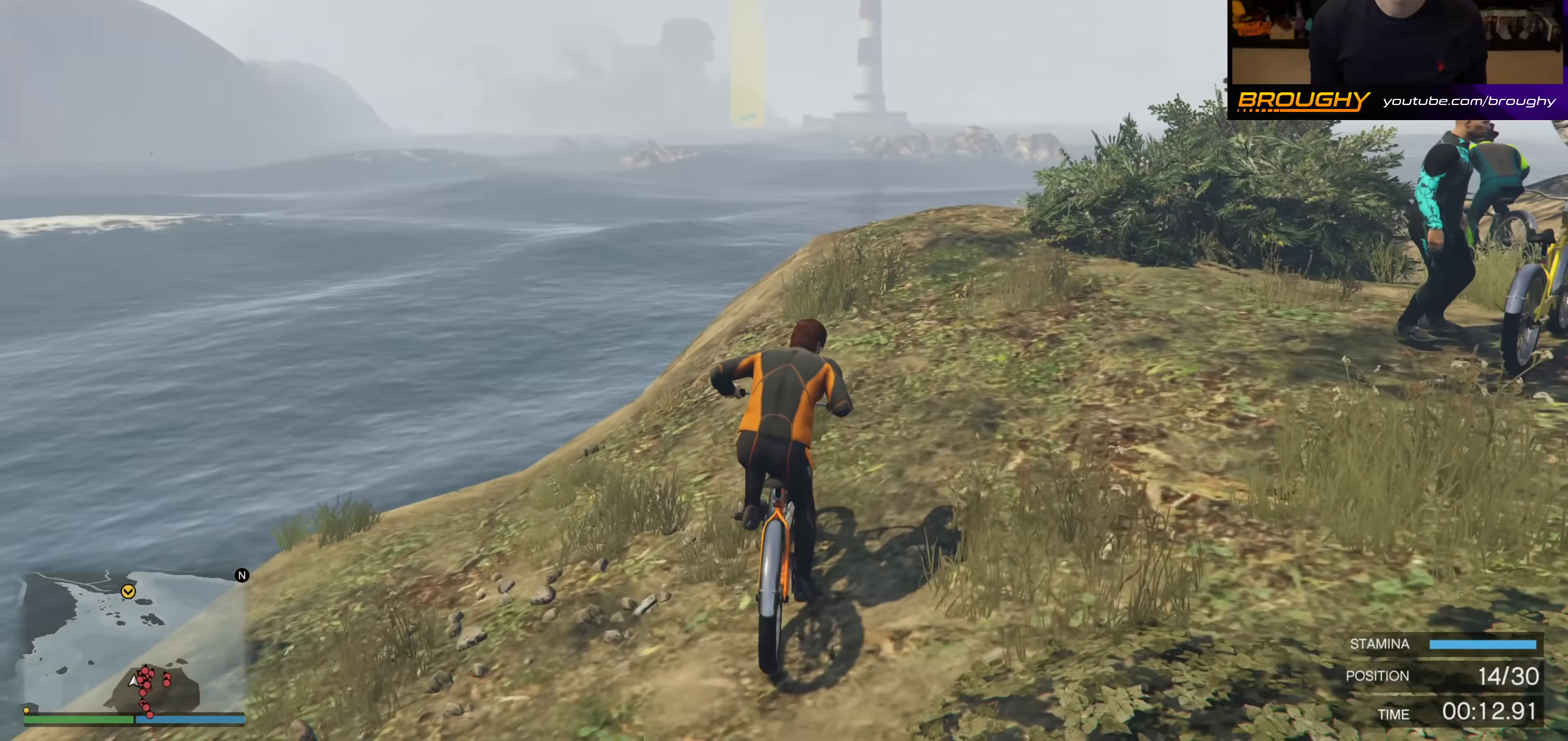
{"buttons": ["Y", "L2"], "left_stick": "down-right", "right_stick": "center", "events": [[67, "left_stick", "right"], [217, "left_stick", "down-right"], [400, "Y", "down"], [433, "R2", "up"]]}
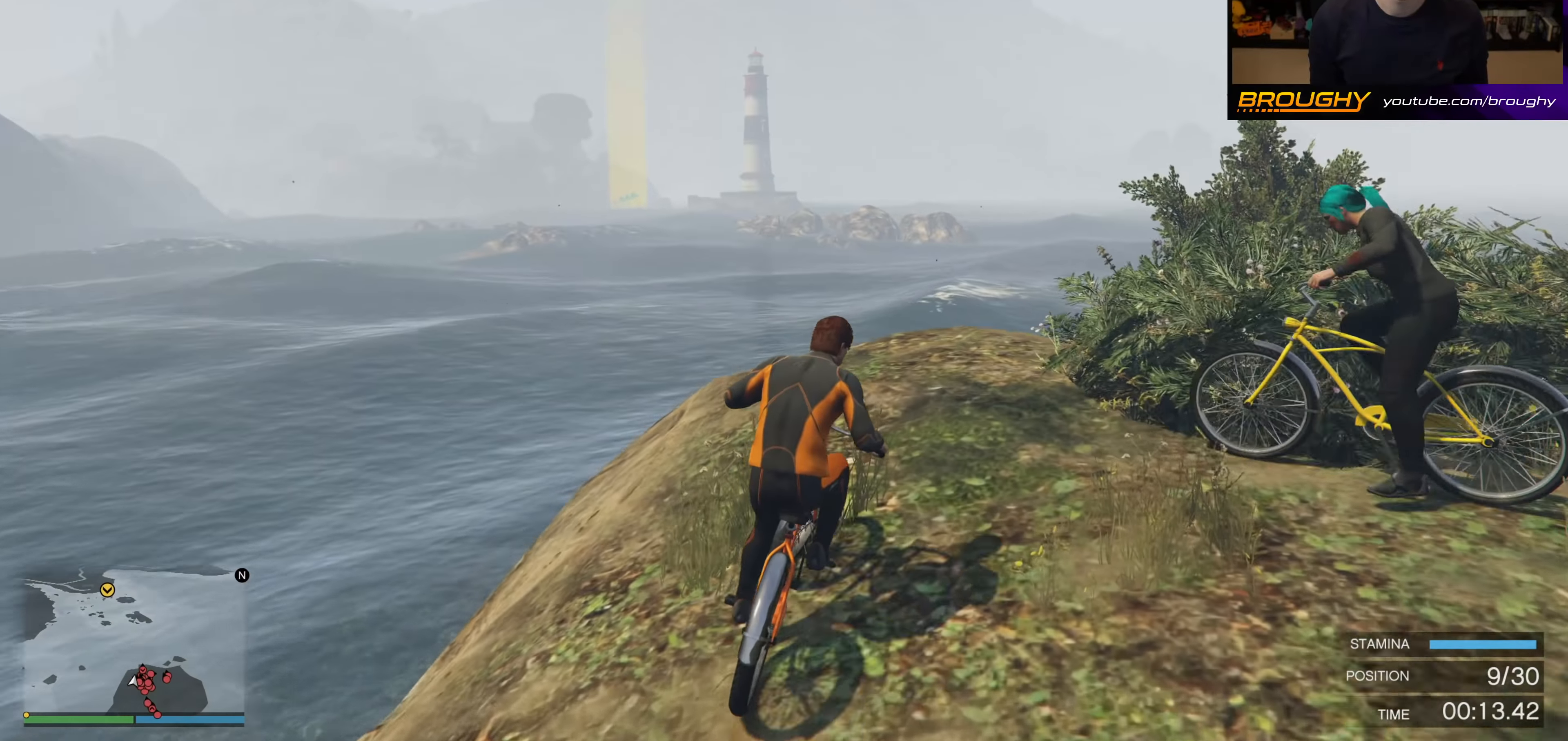
{"buttons": ["A"], "left_stick": "up-left", "right_stick": "center", "events": [[17, "L2", "up"], [50, "Y", "up"], [50, "left_stick", "down"], [150, "left_stick", "down-left"], [250, "A", "down"], [250, "left_stick", "left"], [350, "A", "up"], [350, "left_stick", "up-left"], [450, "A", "down"]]}
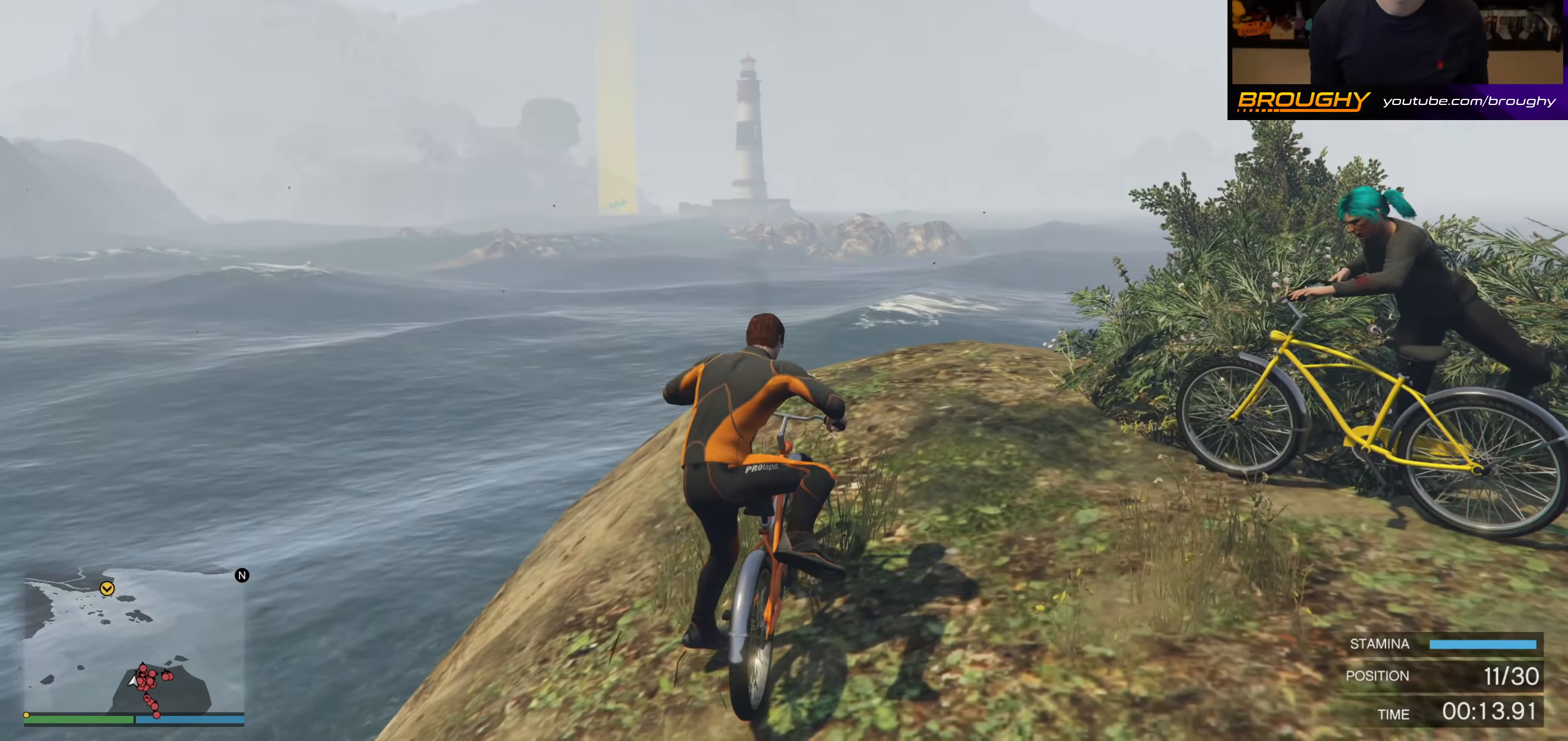
{"buttons": ["A"], "left_stick": "up", "right_stick": "center", "events": [[83, "A", "up"], [183, "A", "down"], [283, "A", "up"], [417, "A", "down"], [483, "left_stick", "up"]]}